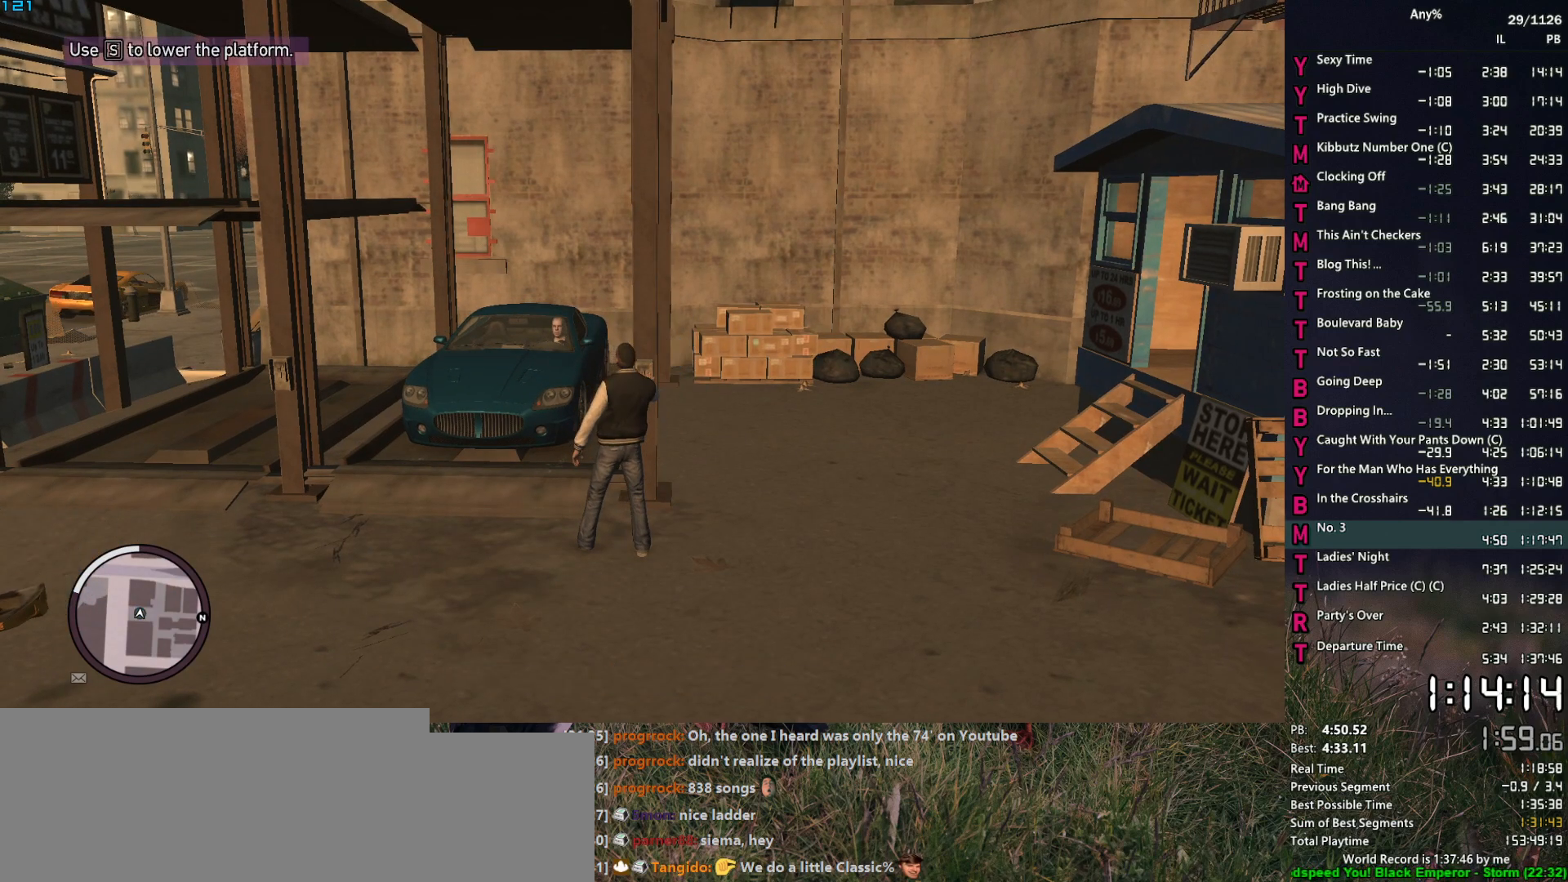
Gameplay with keyboard and mouse; each line is a JSON object with the keys and mouse buttons held at the frame after it. "events" lists presses ("down") and releases ("up") of "1", "2", "3", "4", "5", "6", "a", "alt", "caps_lock", "ctrl", "d", "down", "e", "escape", "f", "f2", "q", "r", "return", "s", "shift", "space", "t", "tab", "up", "v", "w", "mouse_left", "mouse_middle", "mouse_right", "mouse_mb4", "mouse_mb5", "mouse_wheel_up" and "mouse_wheel_down" between this image and that frame as [ms after this image, input, new state], when the widget could be followed in between. "mouse_left", "mouse_middle", "mouse_right", "mouse_mb4", "mouse_mb5", "mouse_wheel_up", "mouse_wheel_down" = the "left", "middle", "right", "mb4", "mb5", "wheel_up", "wheel_down" buttons of the "mouse" list. No other keys are recorded. Not read: mouse_move other_keys.
{"keys": ["s"], "mouse": [], "events": []}
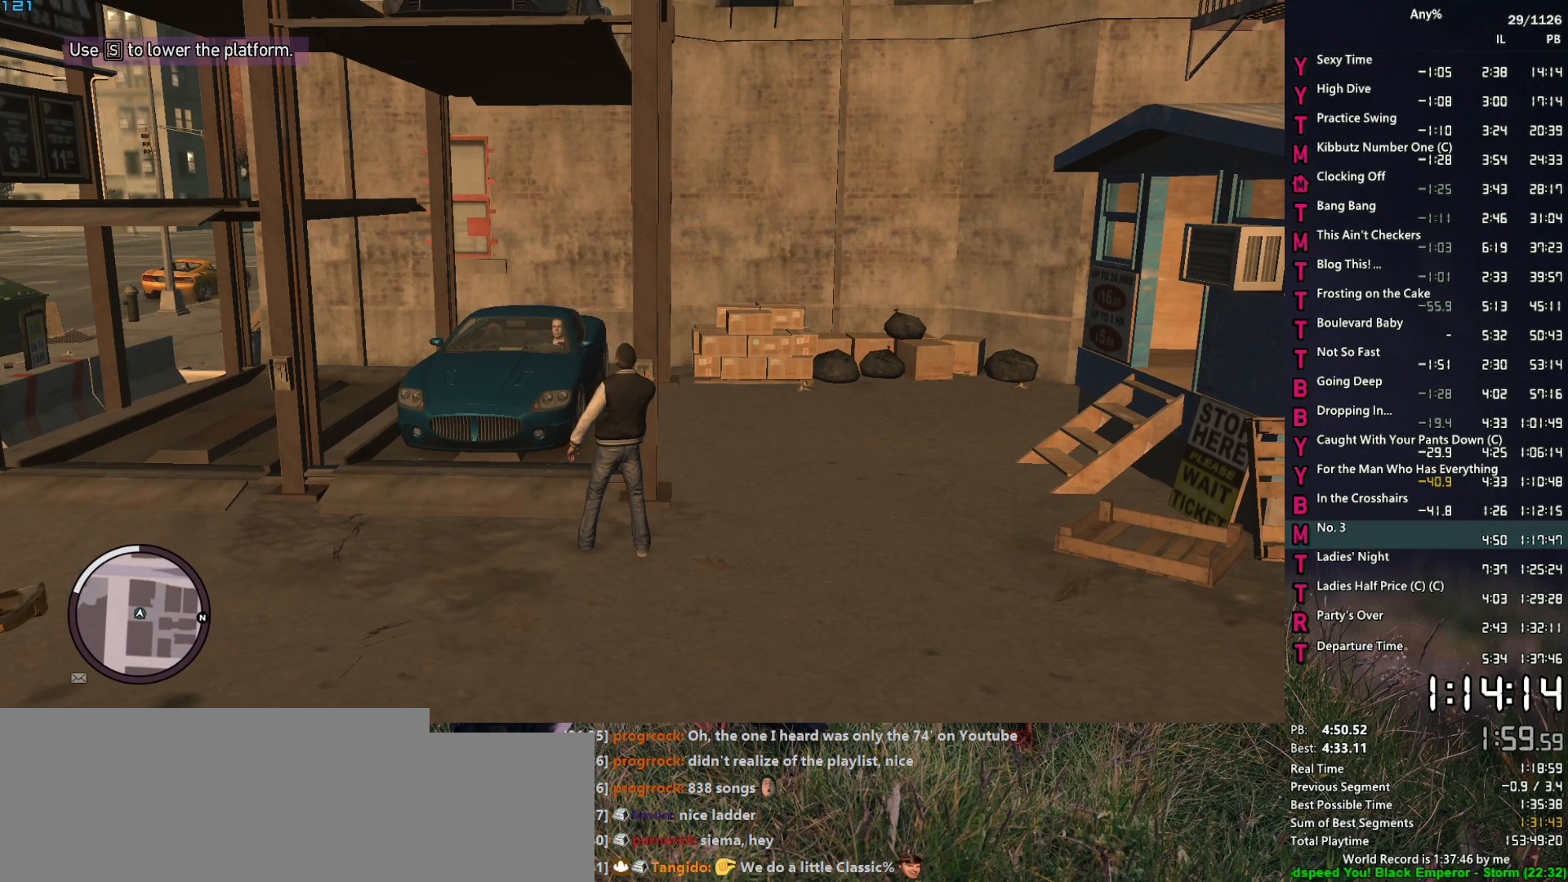
{"keys": ["s"], "mouse": [], "events": []}
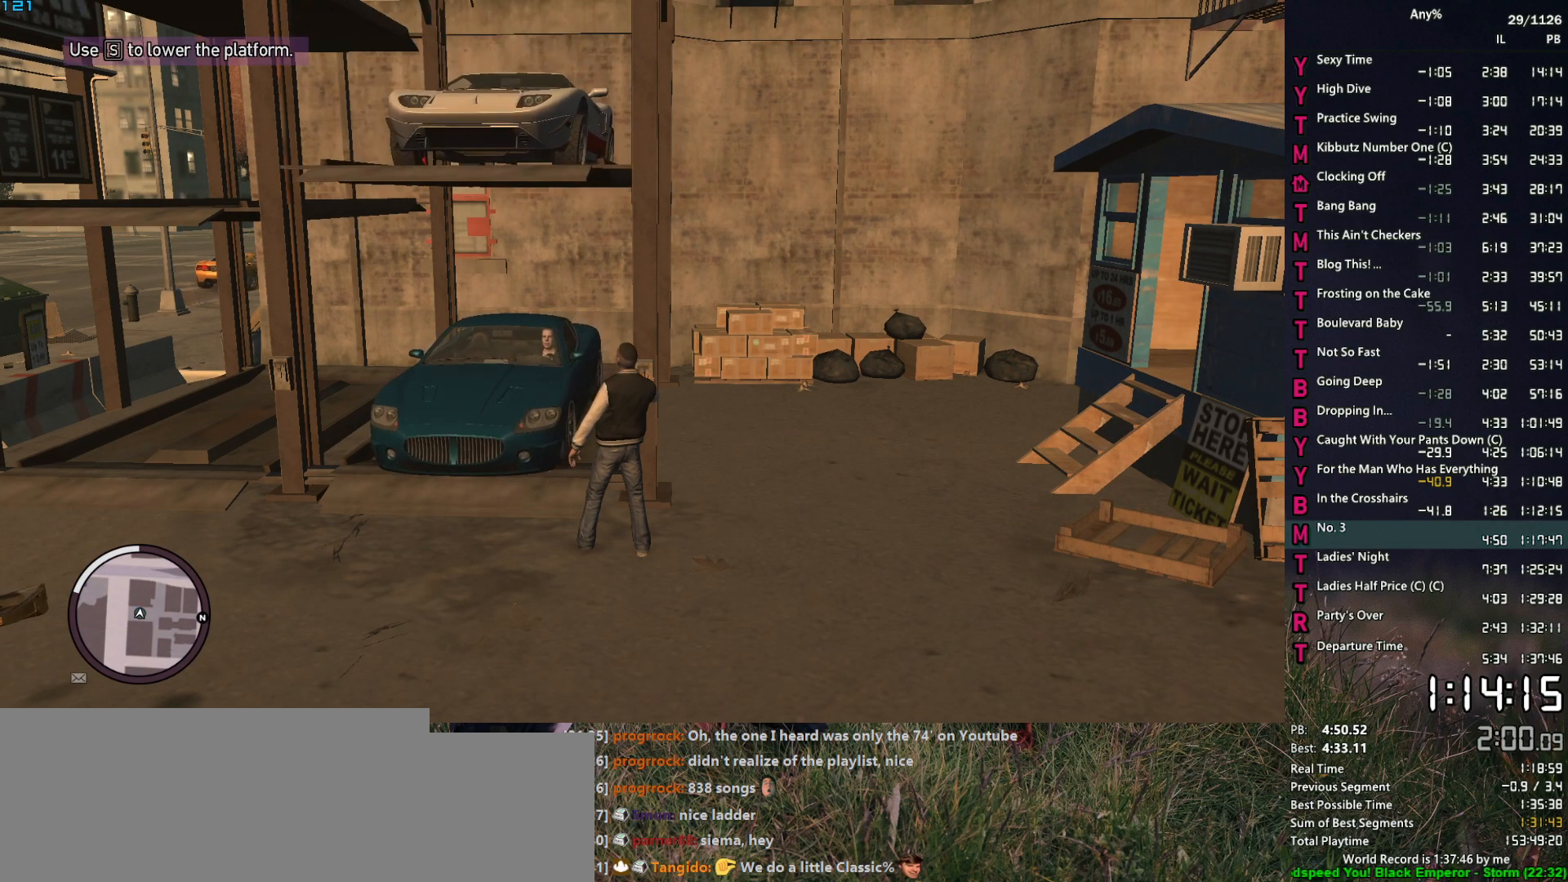
{"keys": ["s"], "mouse": [], "events": []}
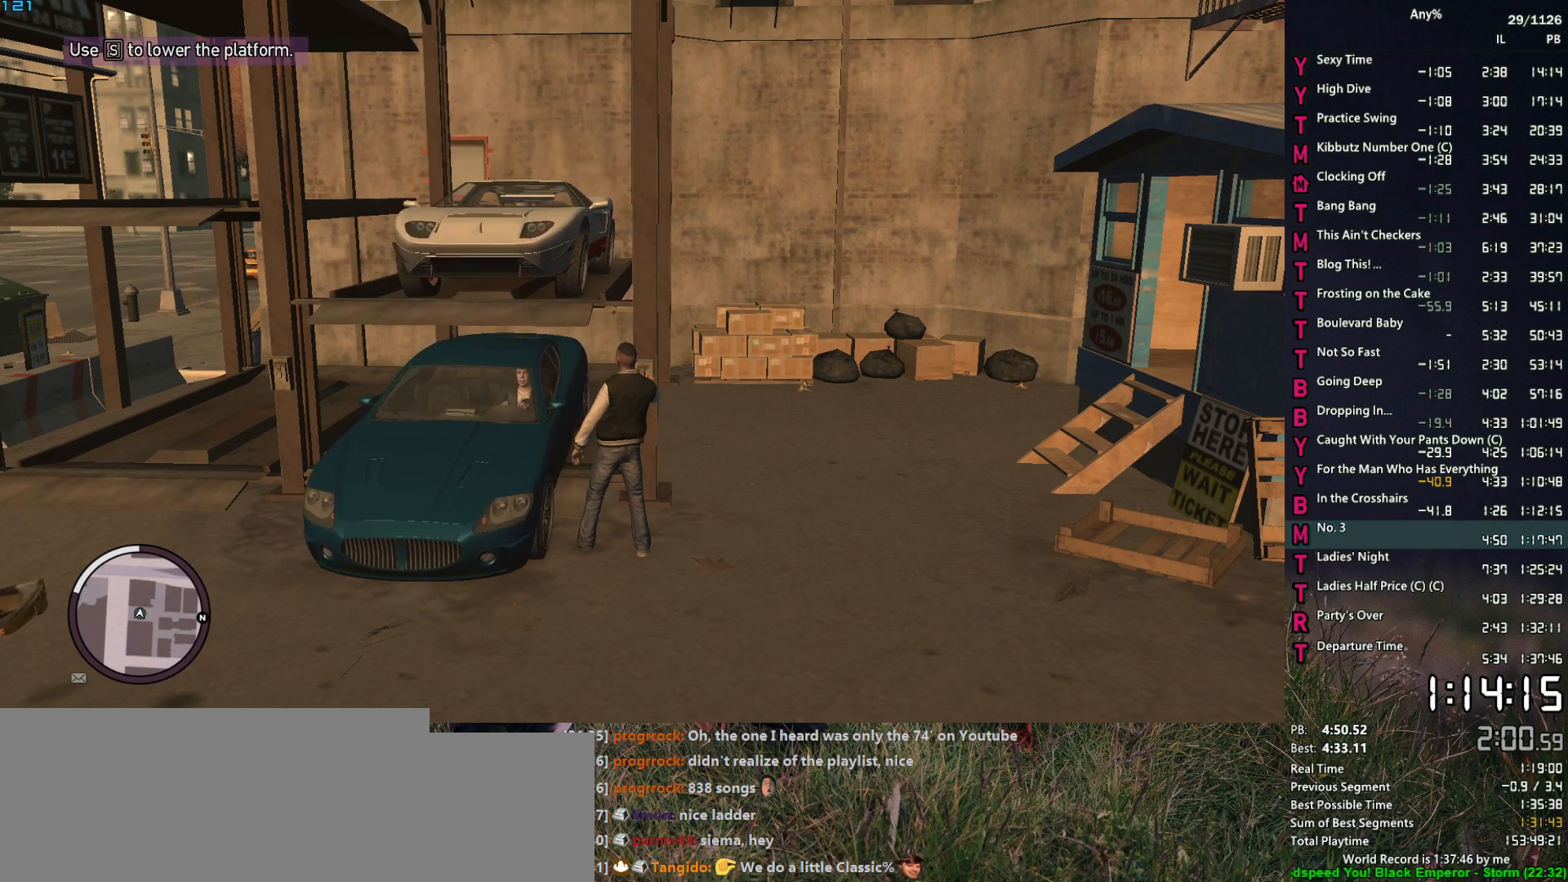
{"keys": ["s"], "mouse": [], "events": []}
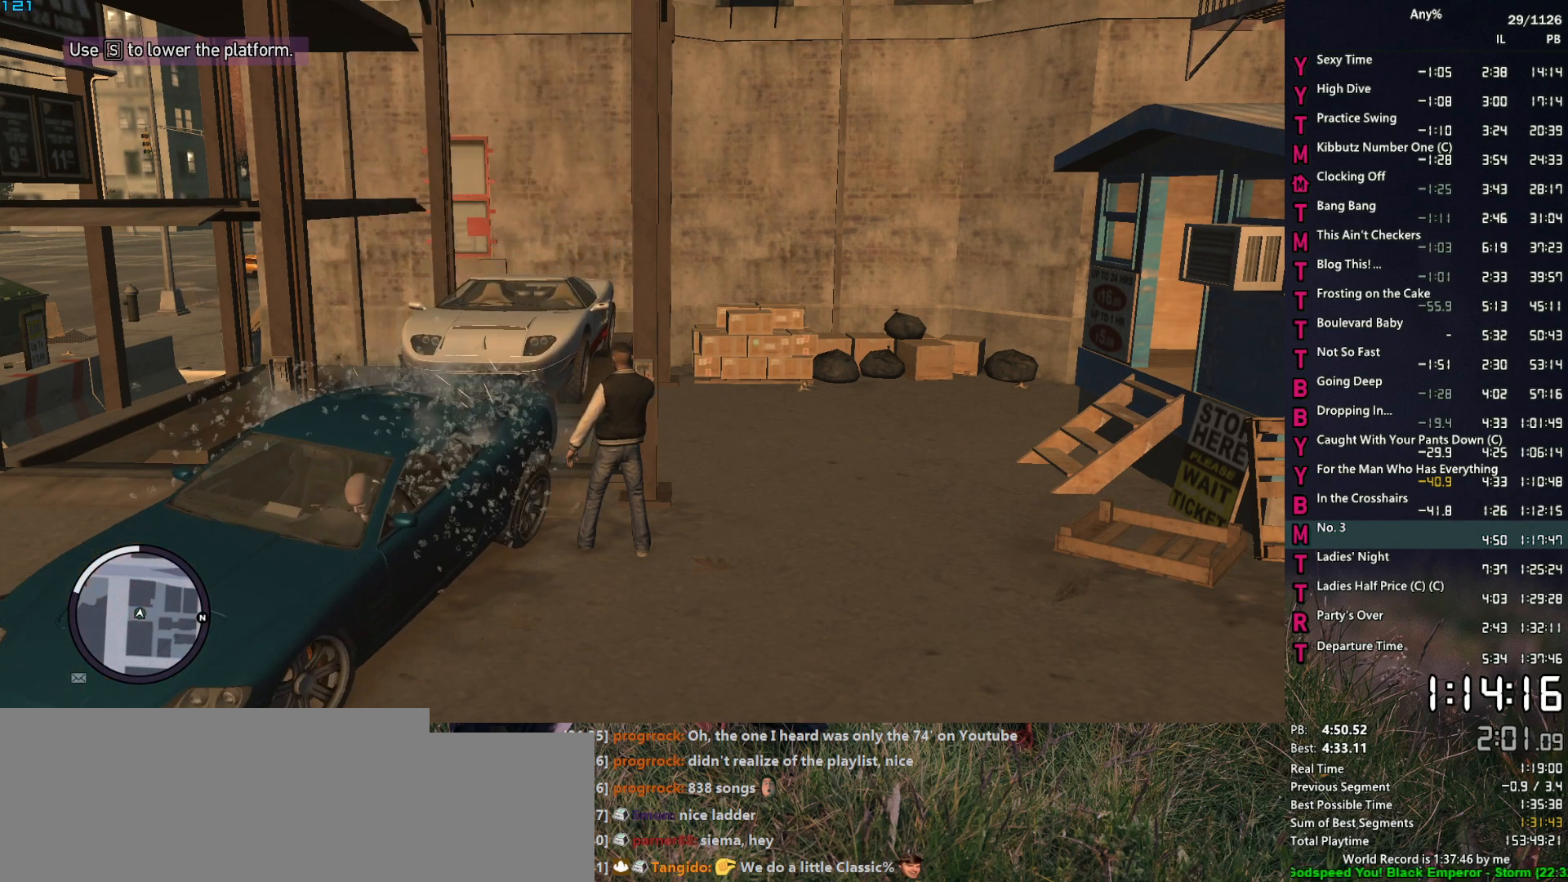
{"keys": ["a", "w"], "mouse": [], "events": [[284, "a", "down"], [334, "s", "up"], [484, "w", "down"]]}
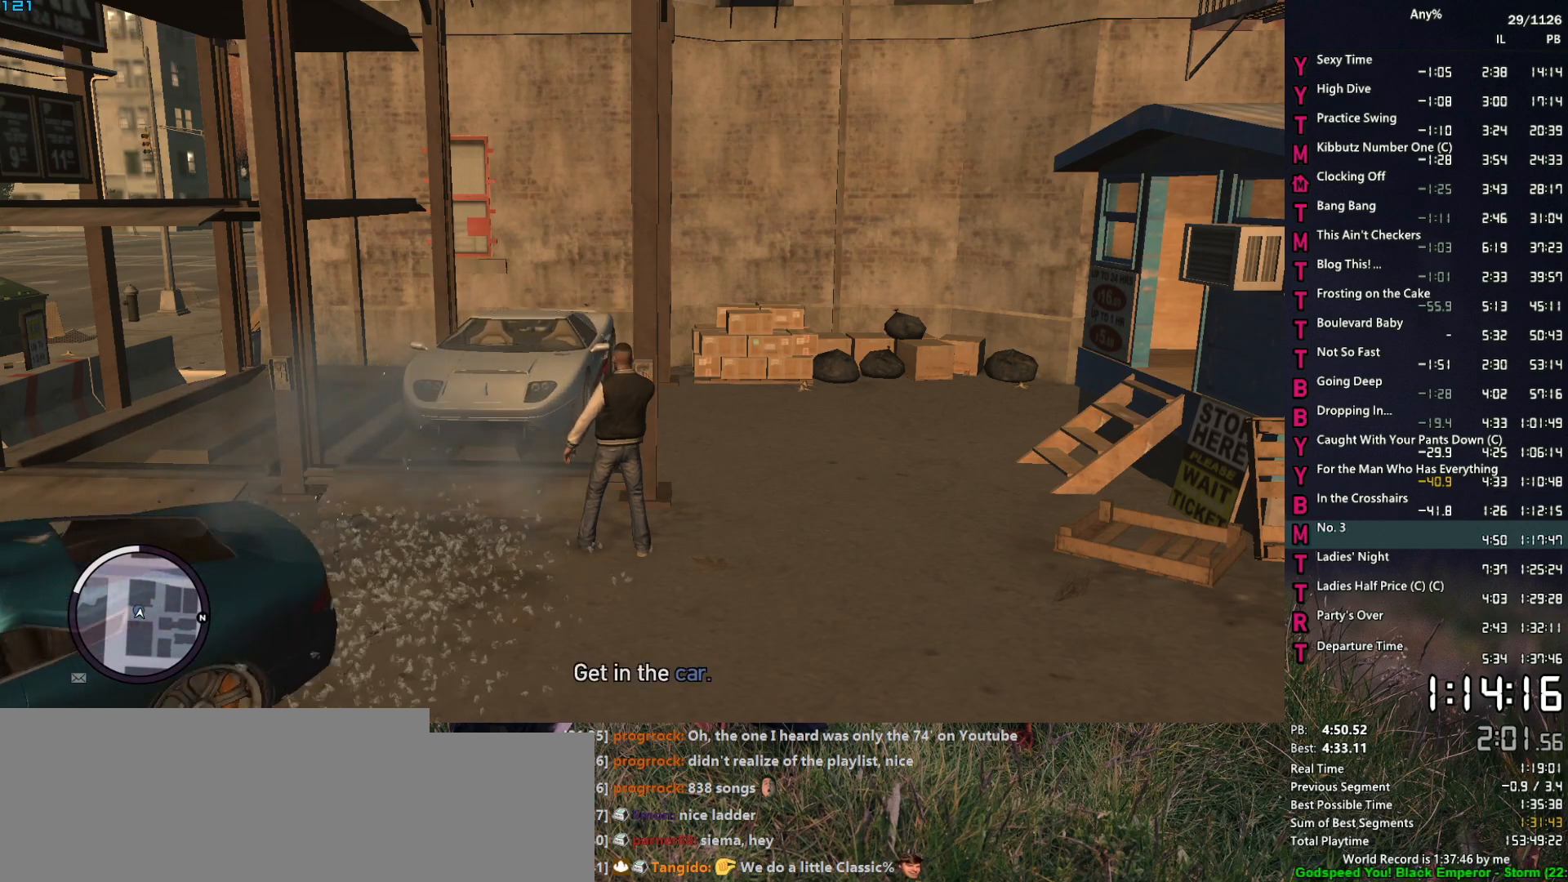
{"keys": ["a", "w"], "mouse": [], "events": [[117, "a", "up"], [117, "space", "down"], [167, "space", "up"], [267, "space", "down"], [350, "space", "up"], [450, "space", "down"], [500, "a", "down"], [500, "space", "up"]]}
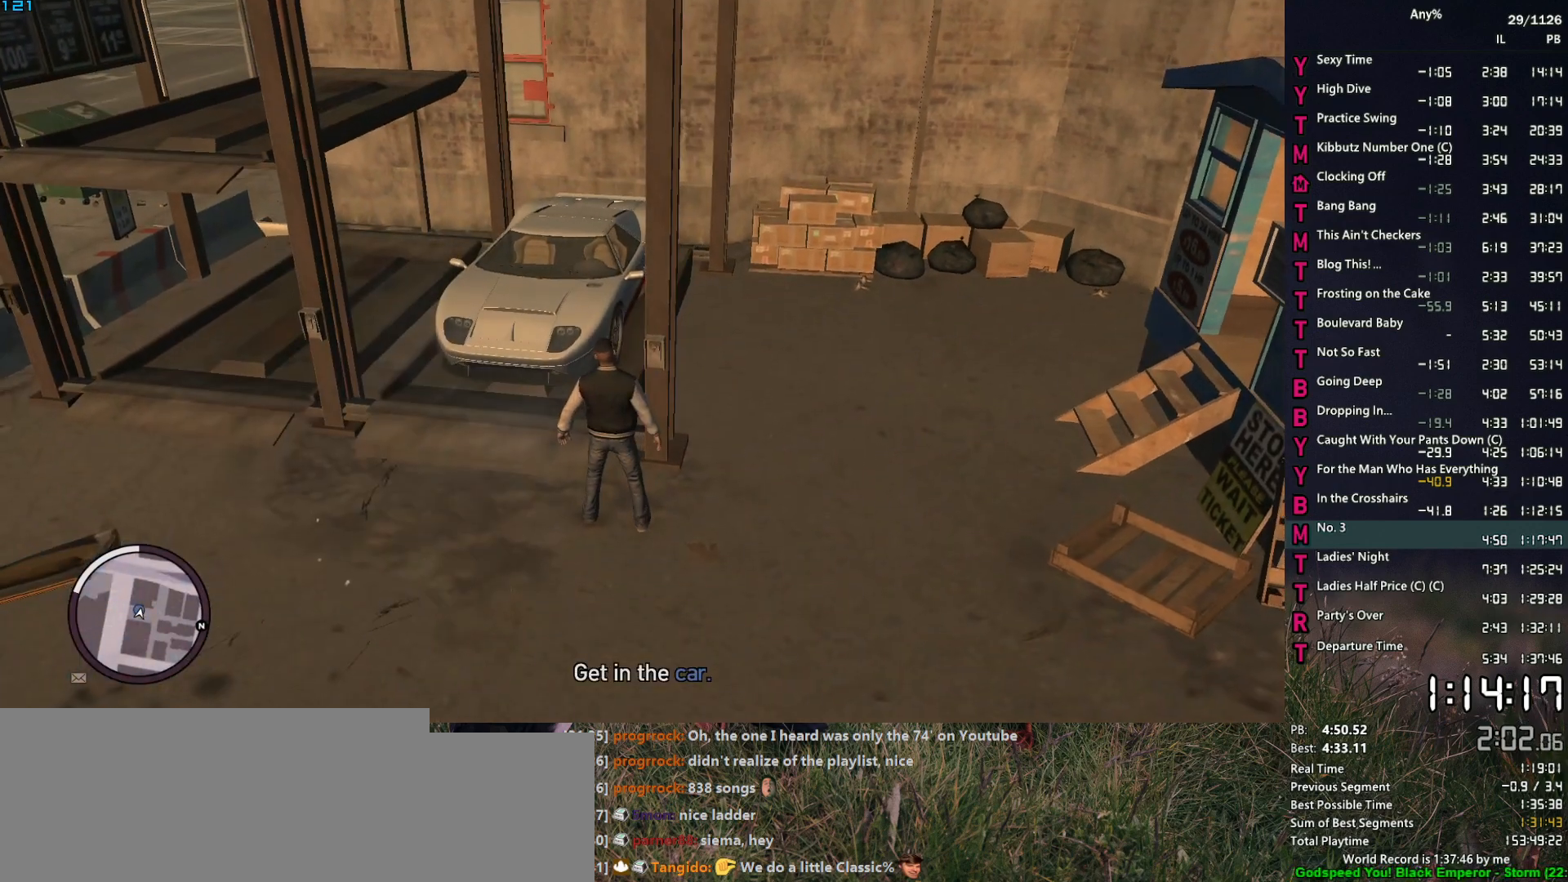
{"keys": ["a", "space", "w"], "mouse": [], "events": [[134, "space", "down"], [234, "space", "up"], [267, "a", "up"], [317, "space", "down"], [367, "space", "up"], [500, "a", "down"], [500, "space", "down"]]}
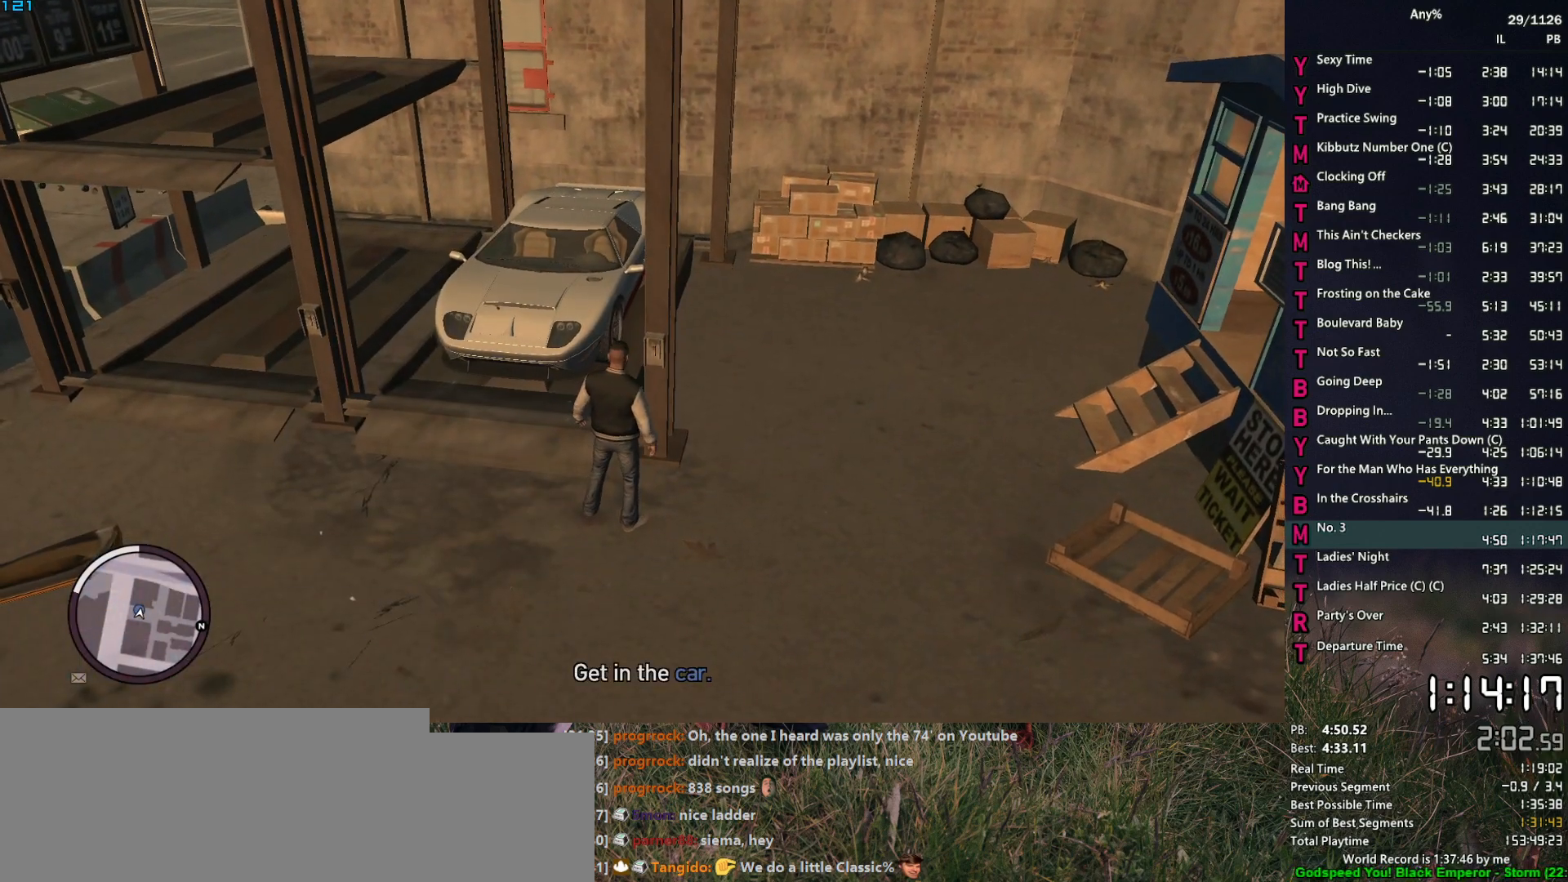
{"keys": ["w"], "mouse": [], "events": [[50, "space", "up"], [150, "a", "up"], [150, "space", "down"], [250, "space", "up"], [334, "space", "down"], [384, "space", "up"]]}
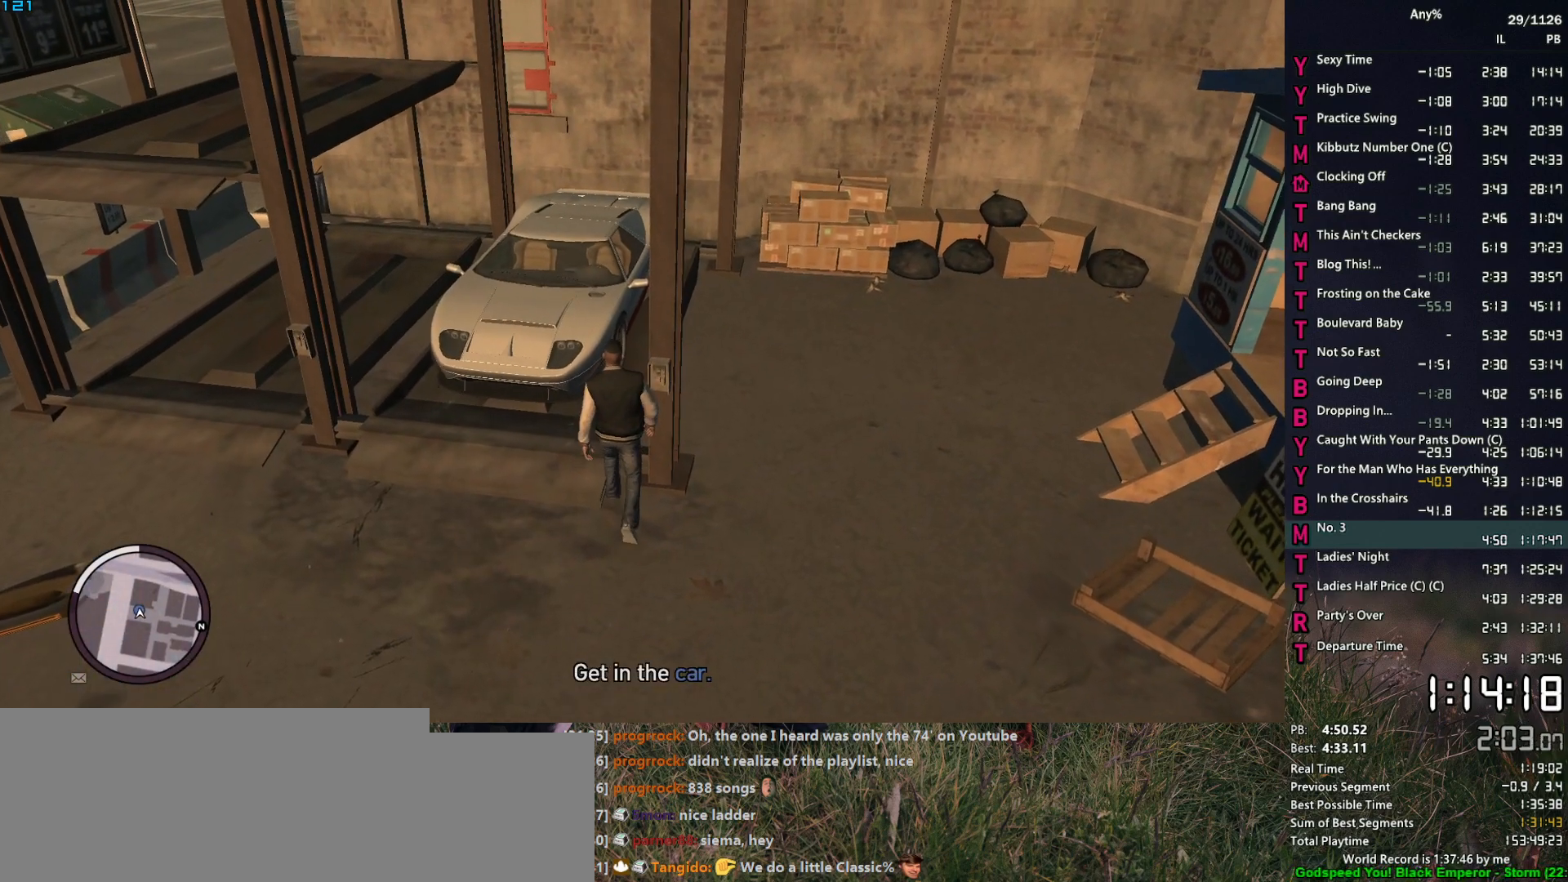
{"keys": ["space", "w"], "mouse": [], "events": [[17, "space", "down"], [67, "space", "up"], [167, "space", "down"], [250, "d", "down"], [250, "space", "up"], [350, "space", "down"], [400, "d", "up"], [400, "space", "up"], [500, "space", "down"]]}
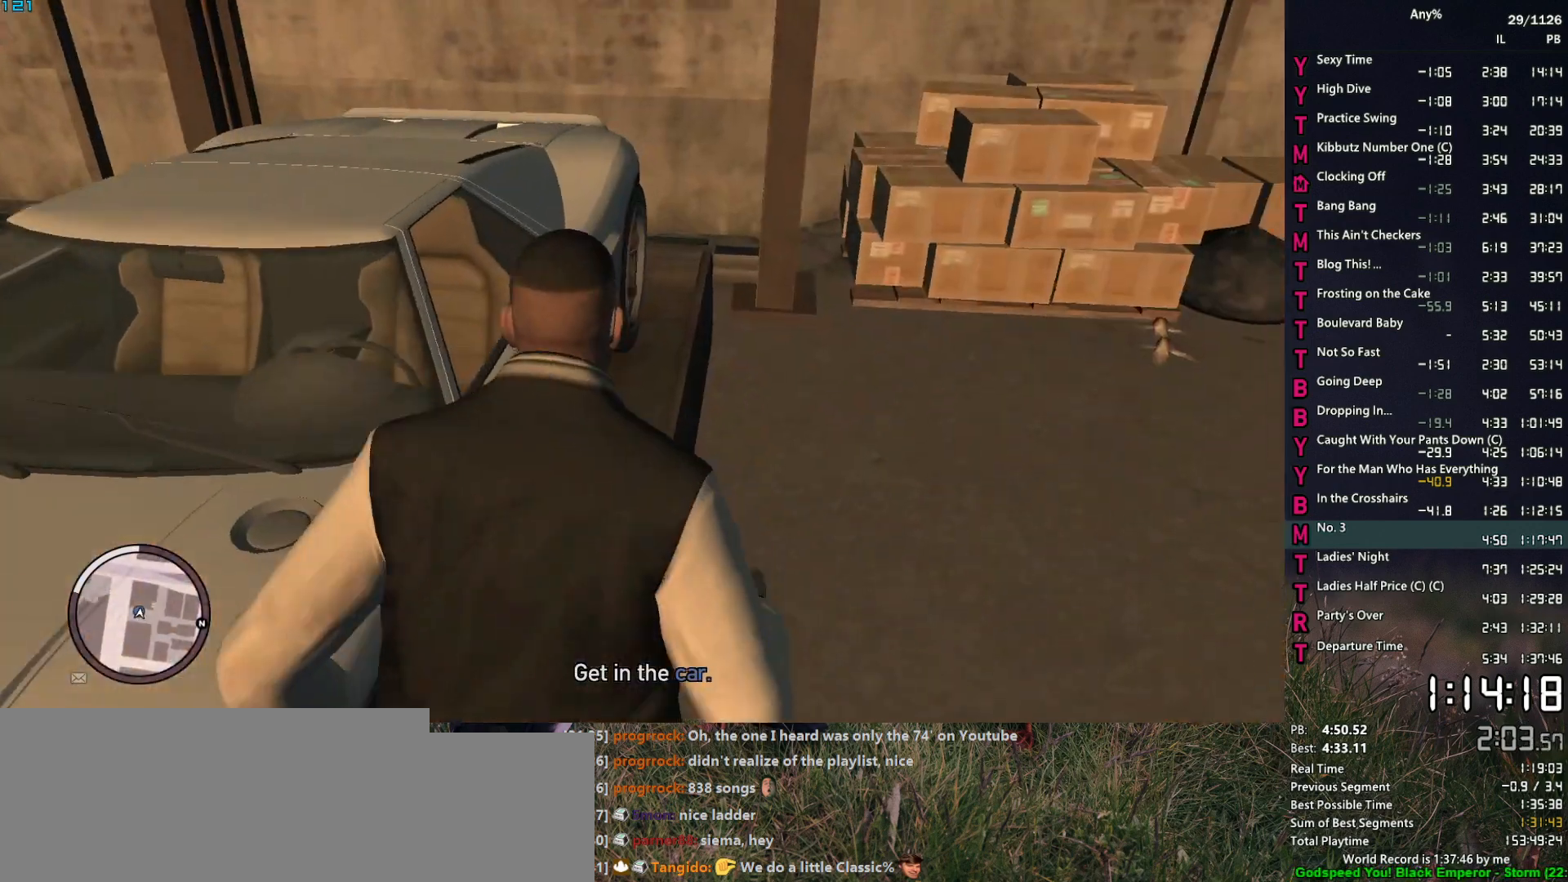
{"keys": [], "mouse": [], "events": [[84, "space", "up"], [184, "f", "down"], [234, "w", "up"], [267, "f", "up"], [317, "f", "down"], [417, "f", "up"], [467, "f", "down"], [500, "f", "up"]]}
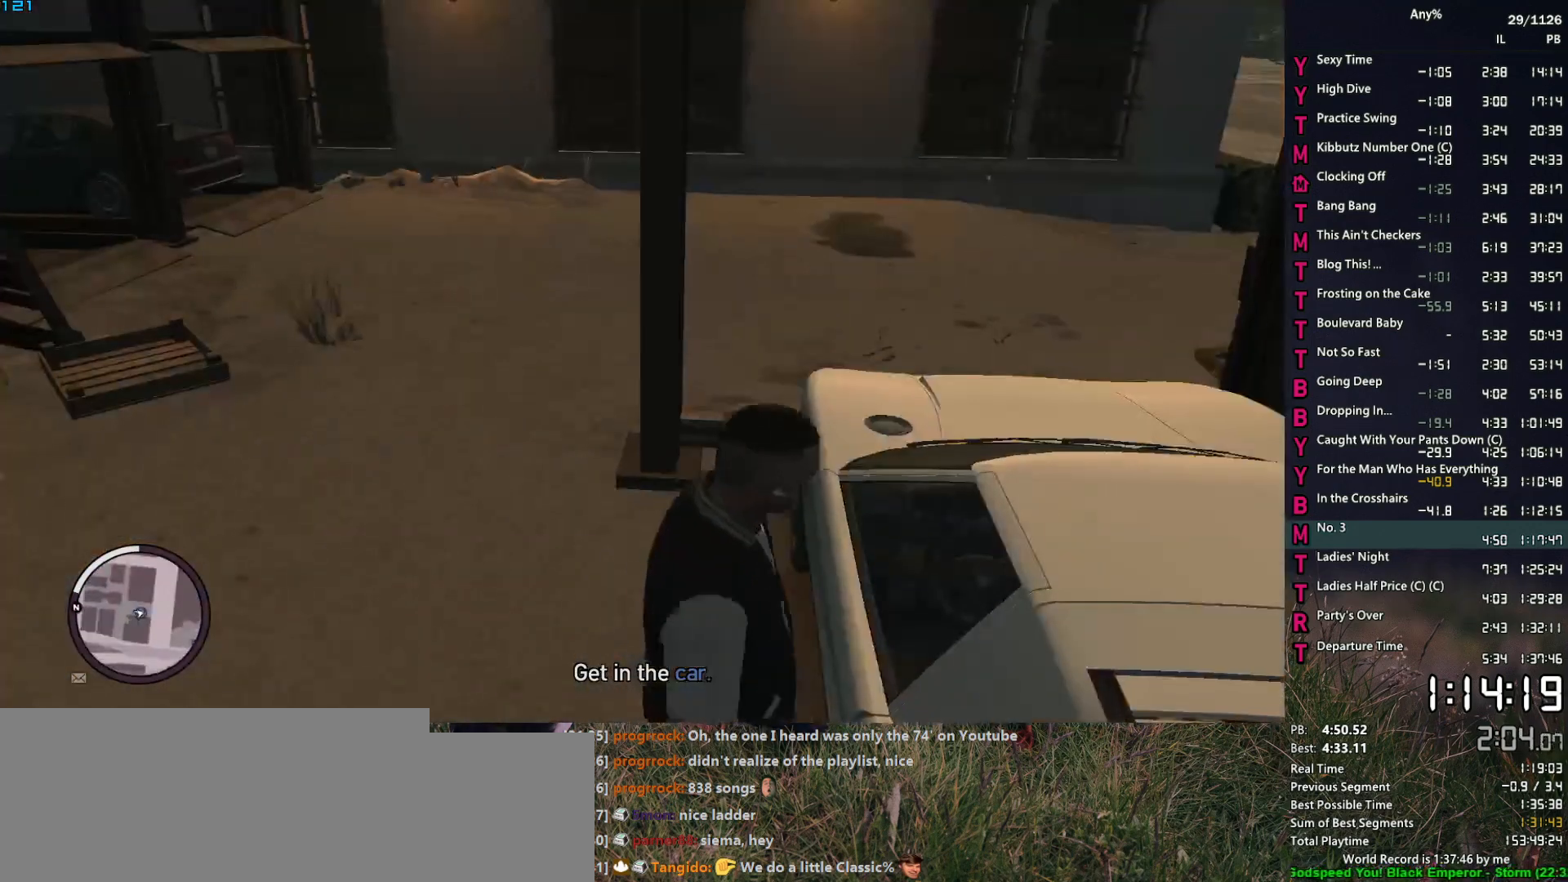
{"keys": [], "mouse": [], "events": []}
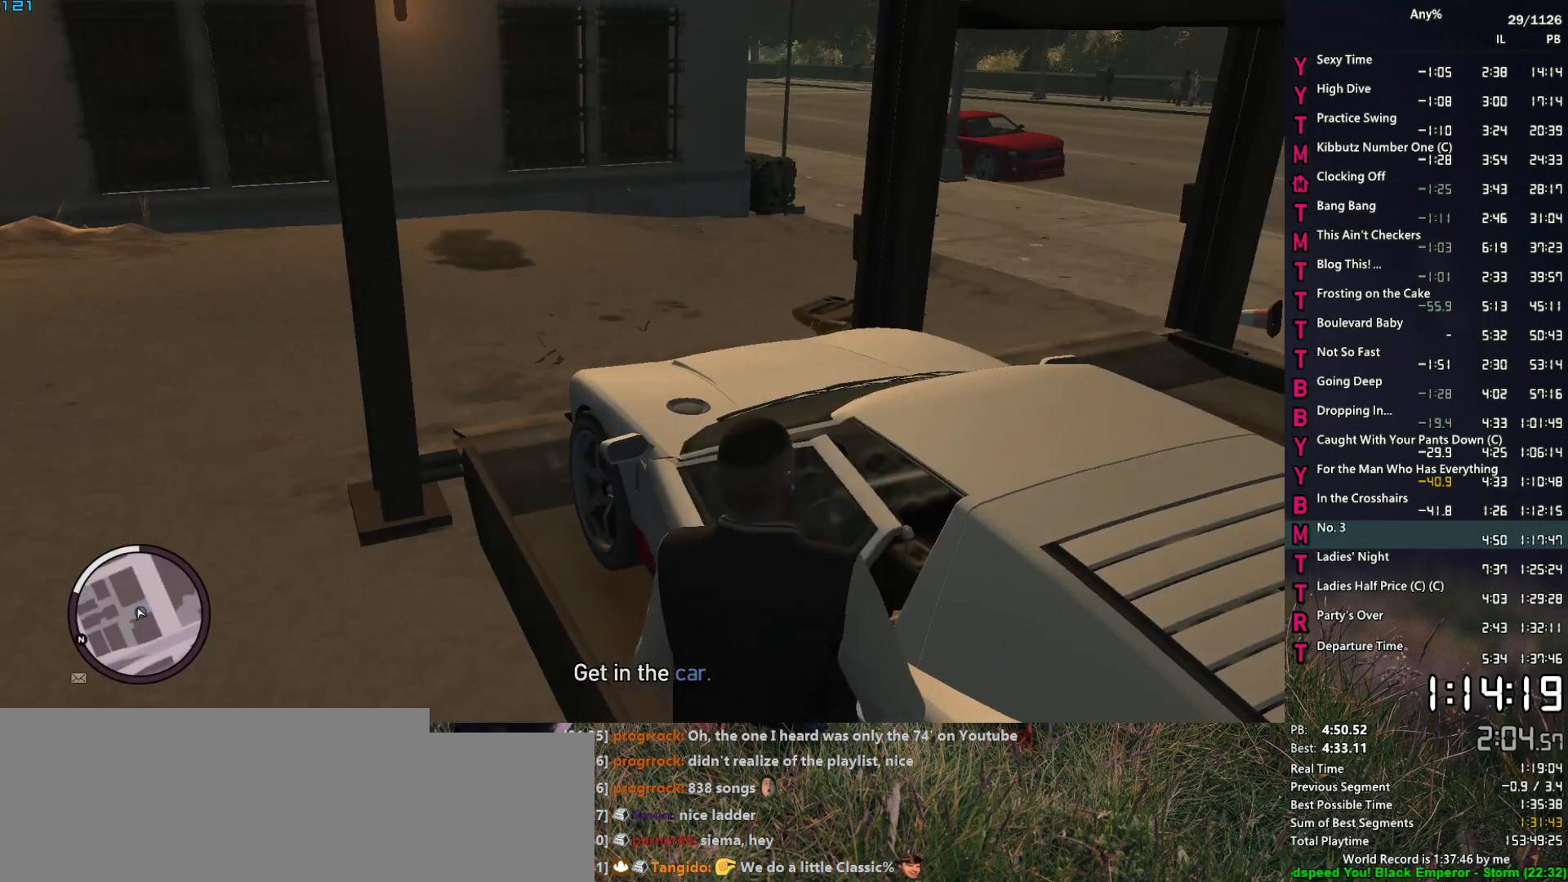
{"keys": ["w"], "mouse": ["left"], "events": [[450, "mouse_left", "down"], [450, "w", "down"]]}
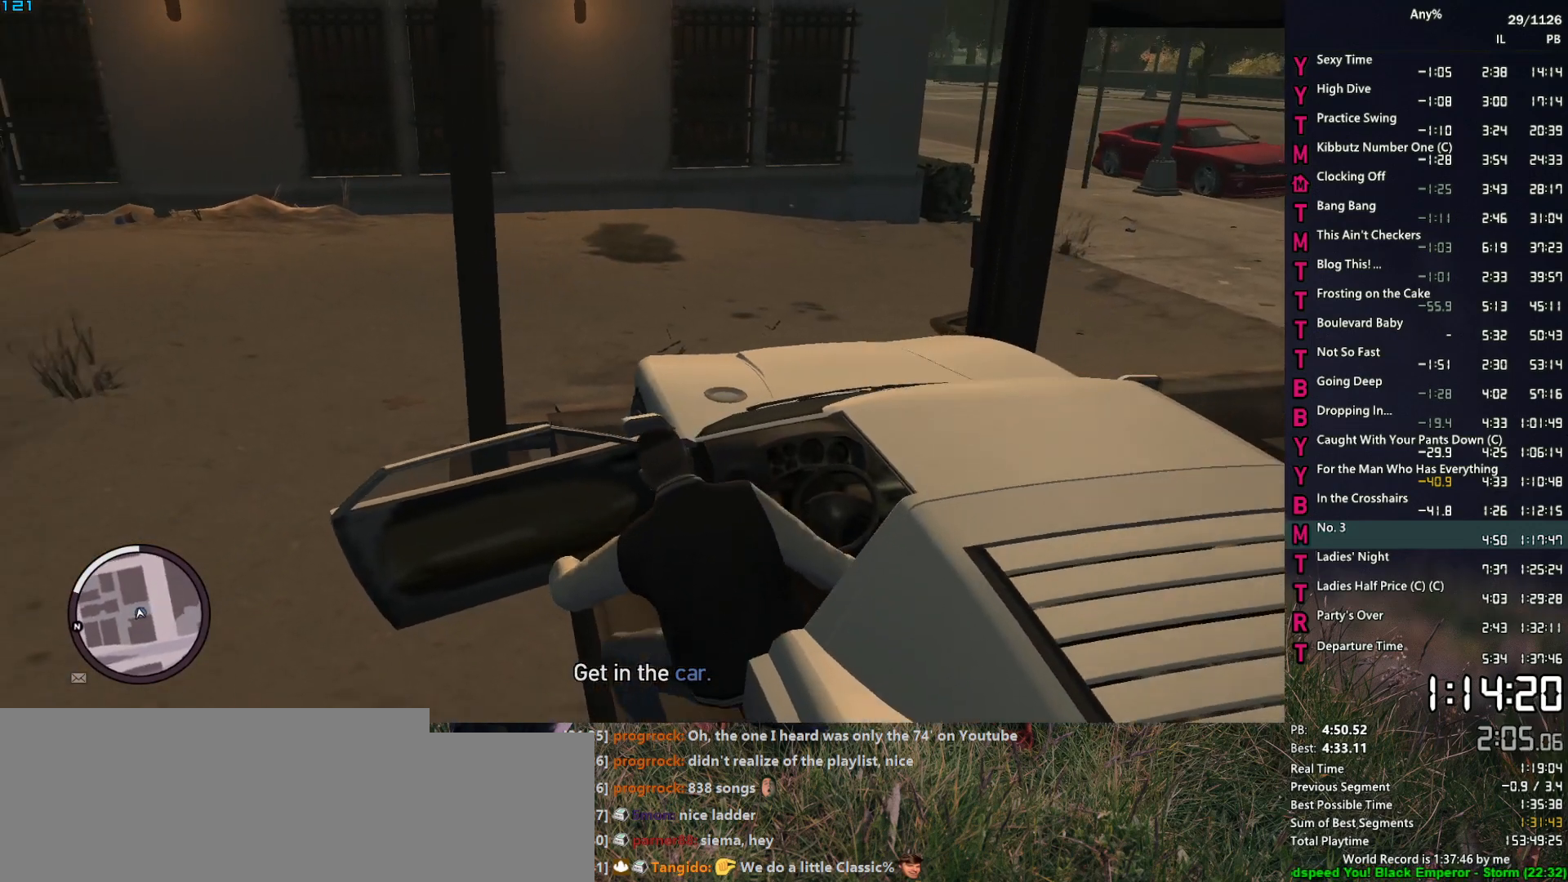
{"keys": ["w"], "mouse": ["left"], "events": []}
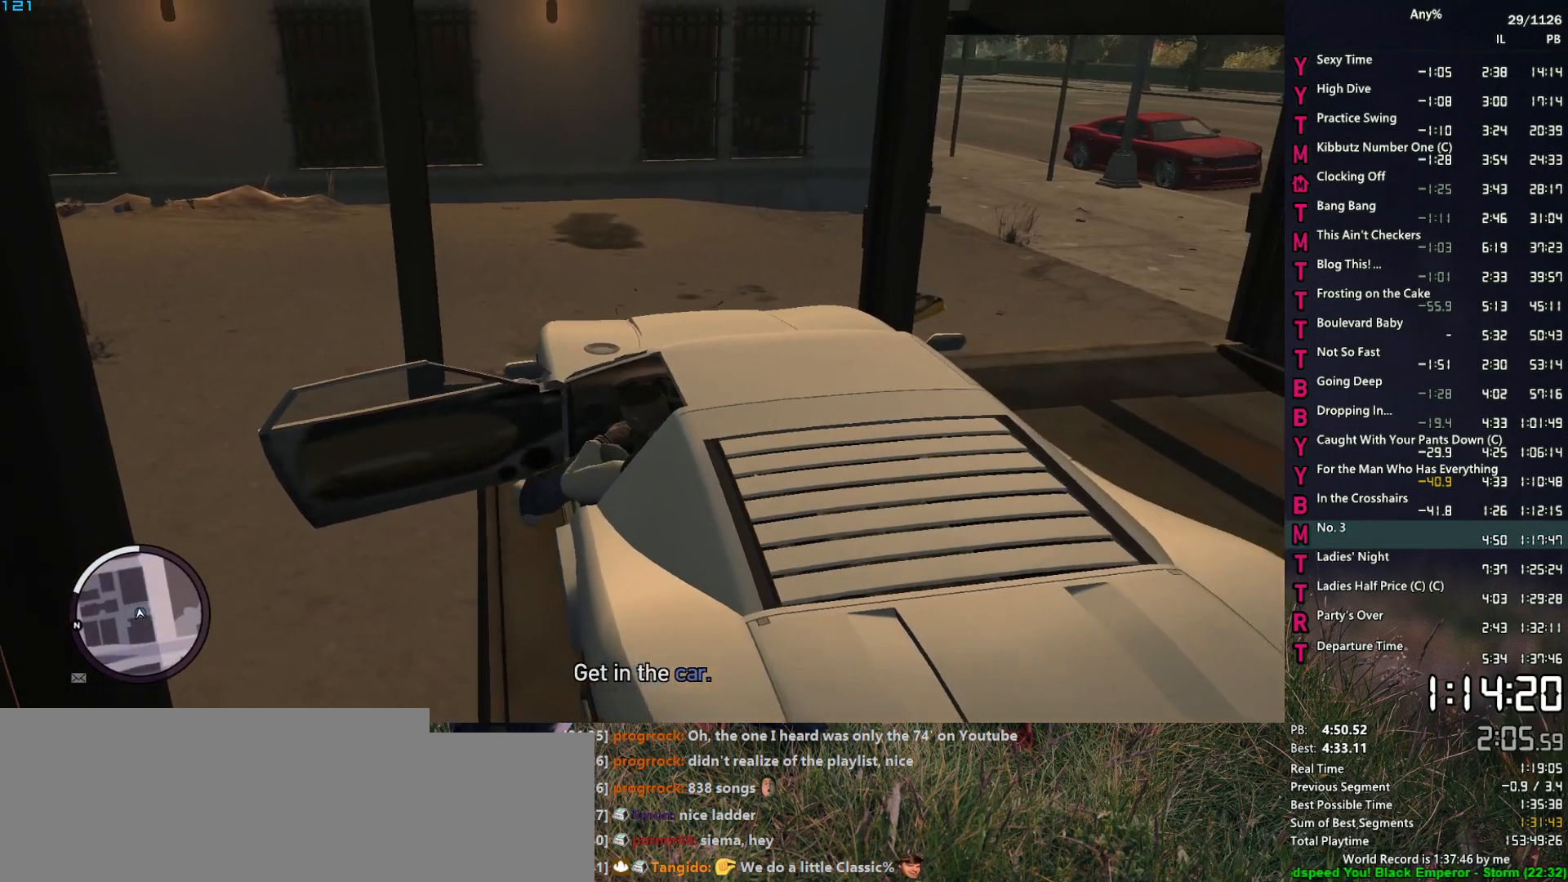
{"keys": ["w"], "mouse": ["left"], "events": []}
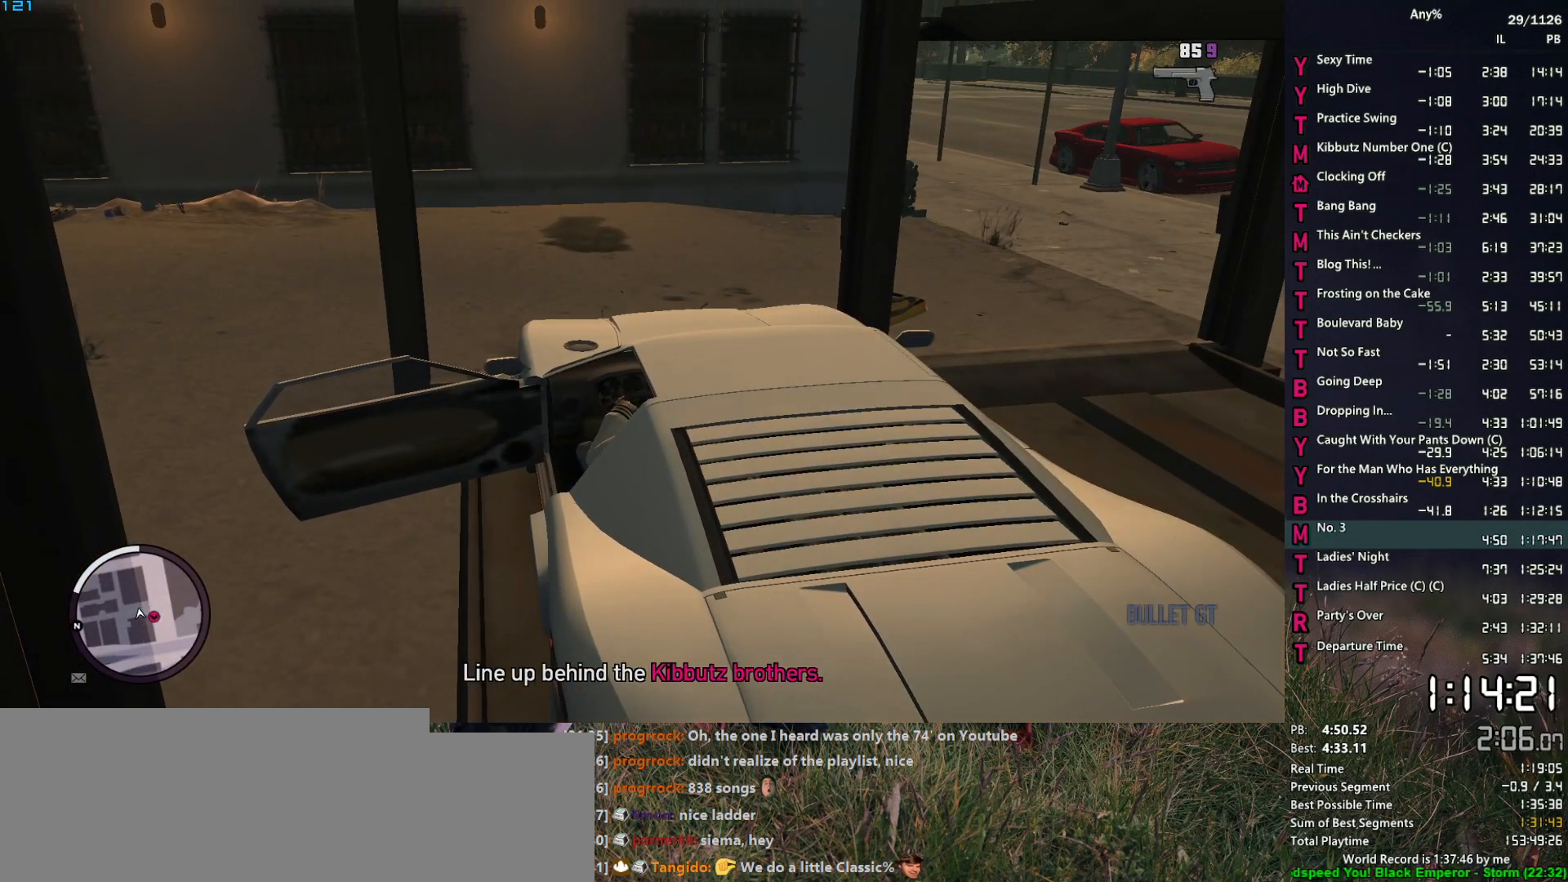
{"keys": ["w"], "mouse": ["left"], "events": []}
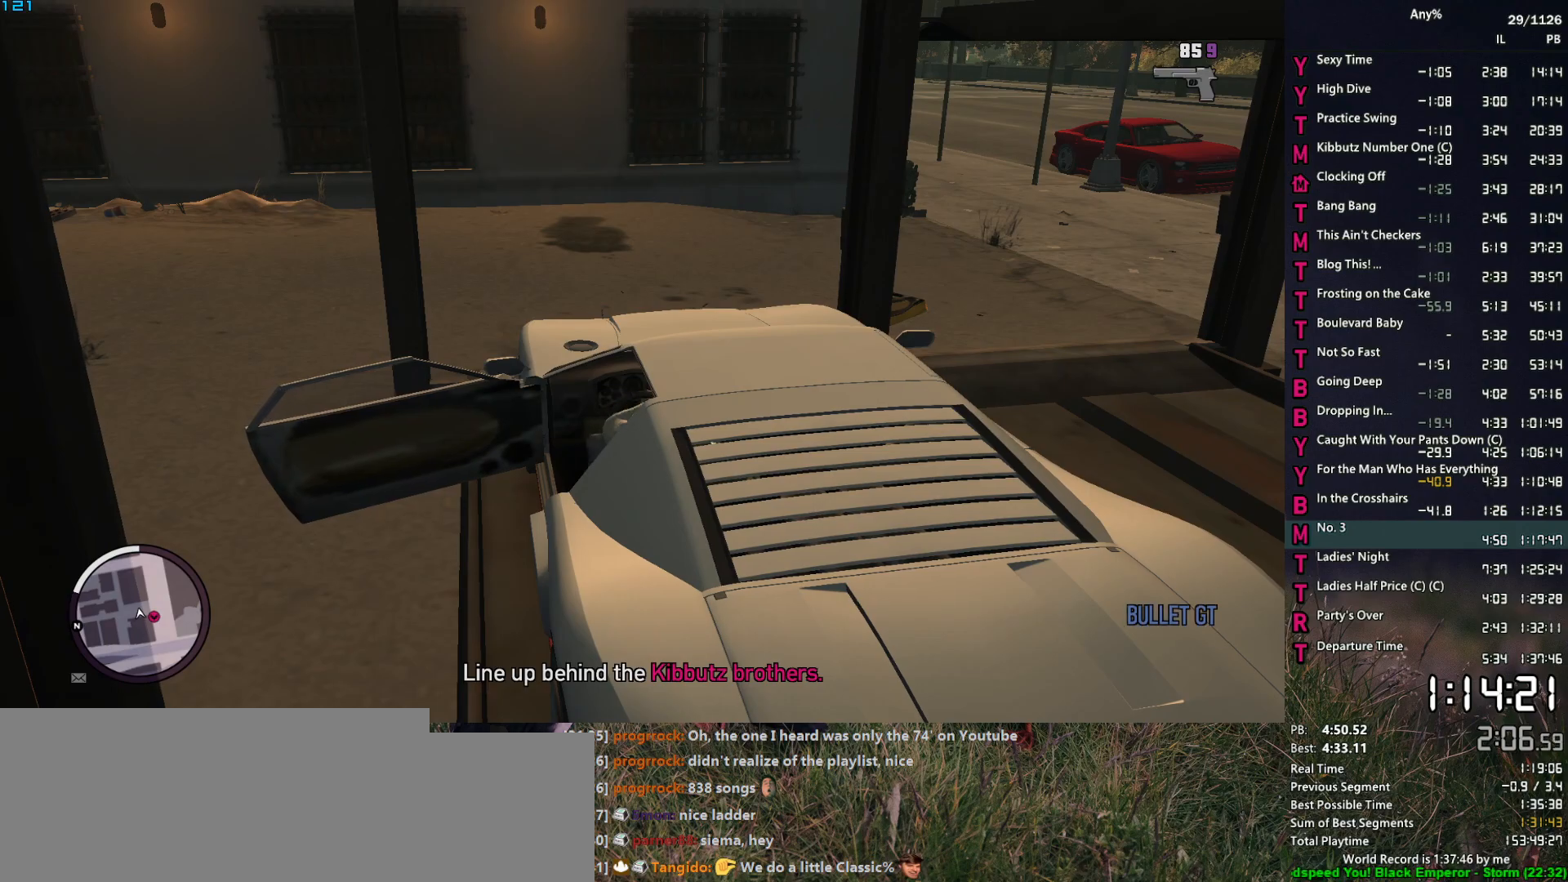
{"keys": ["w"], "mouse": [], "events": [[134, "mouse_left", "up"]]}
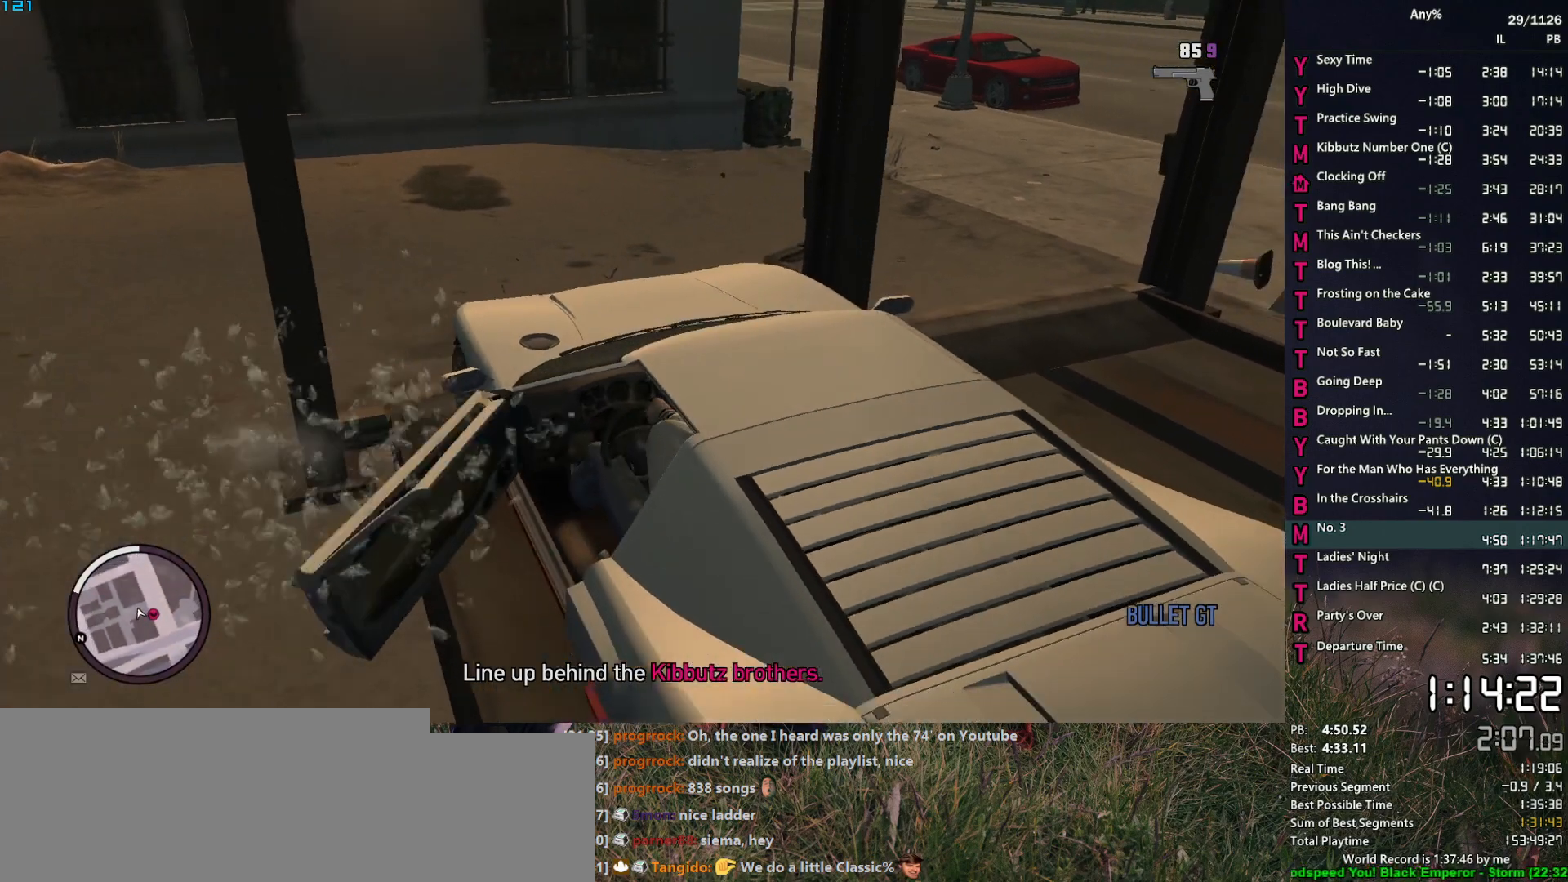
{"keys": ["d", "w"], "mouse": [], "events": [[100, "d", "down"]]}
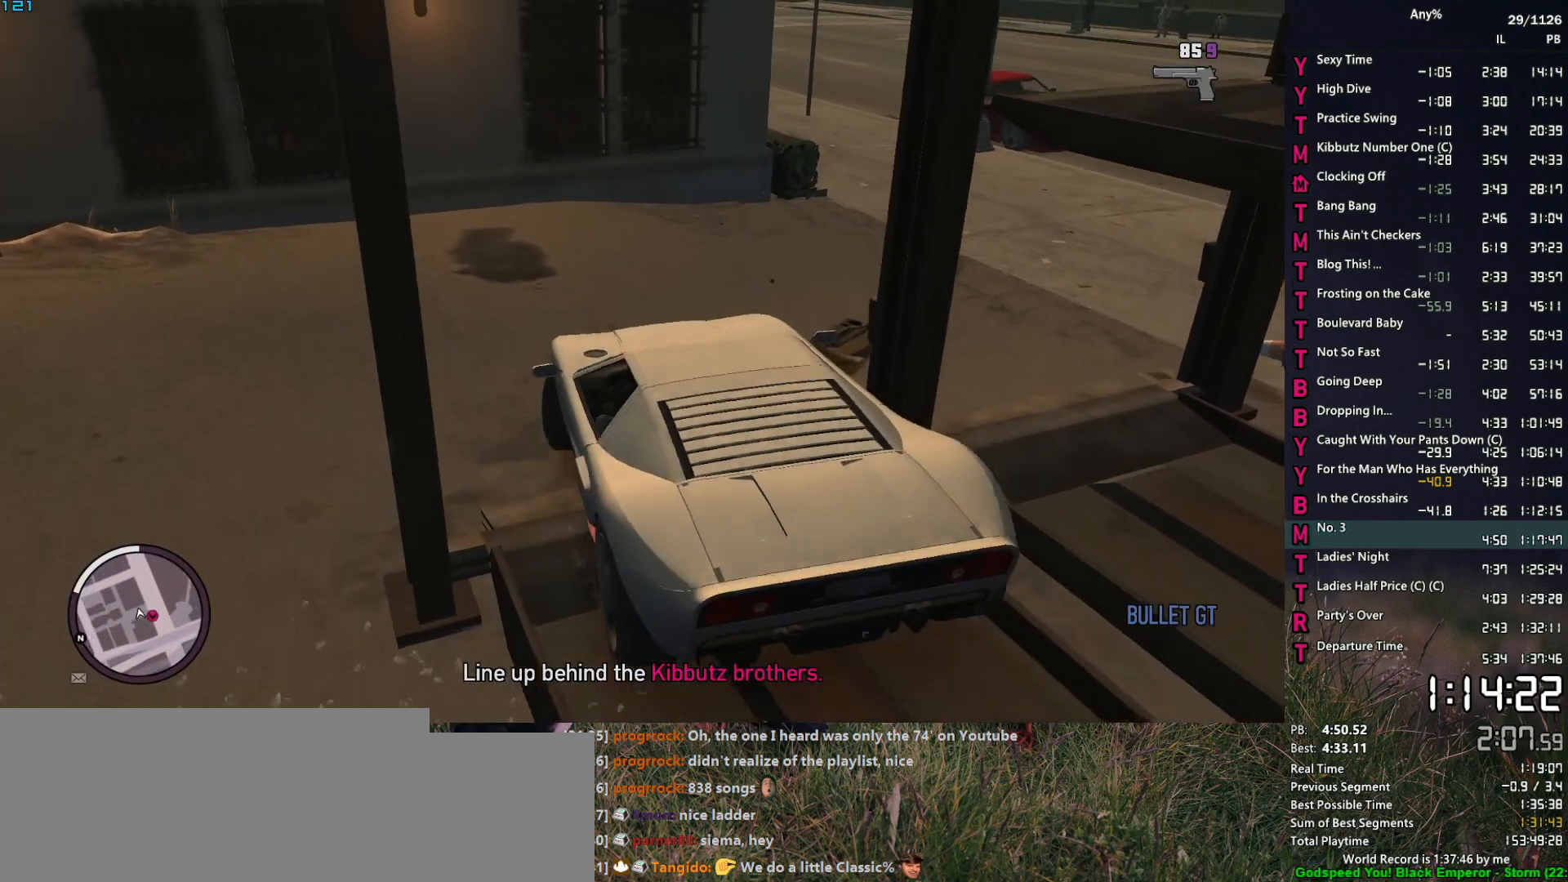
{"keys": ["d", "w"], "mouse": [], "events": [[167, "w", "up"], [267, "w", "down"], [400, "w", "up"], [500, "w", "down"]]}
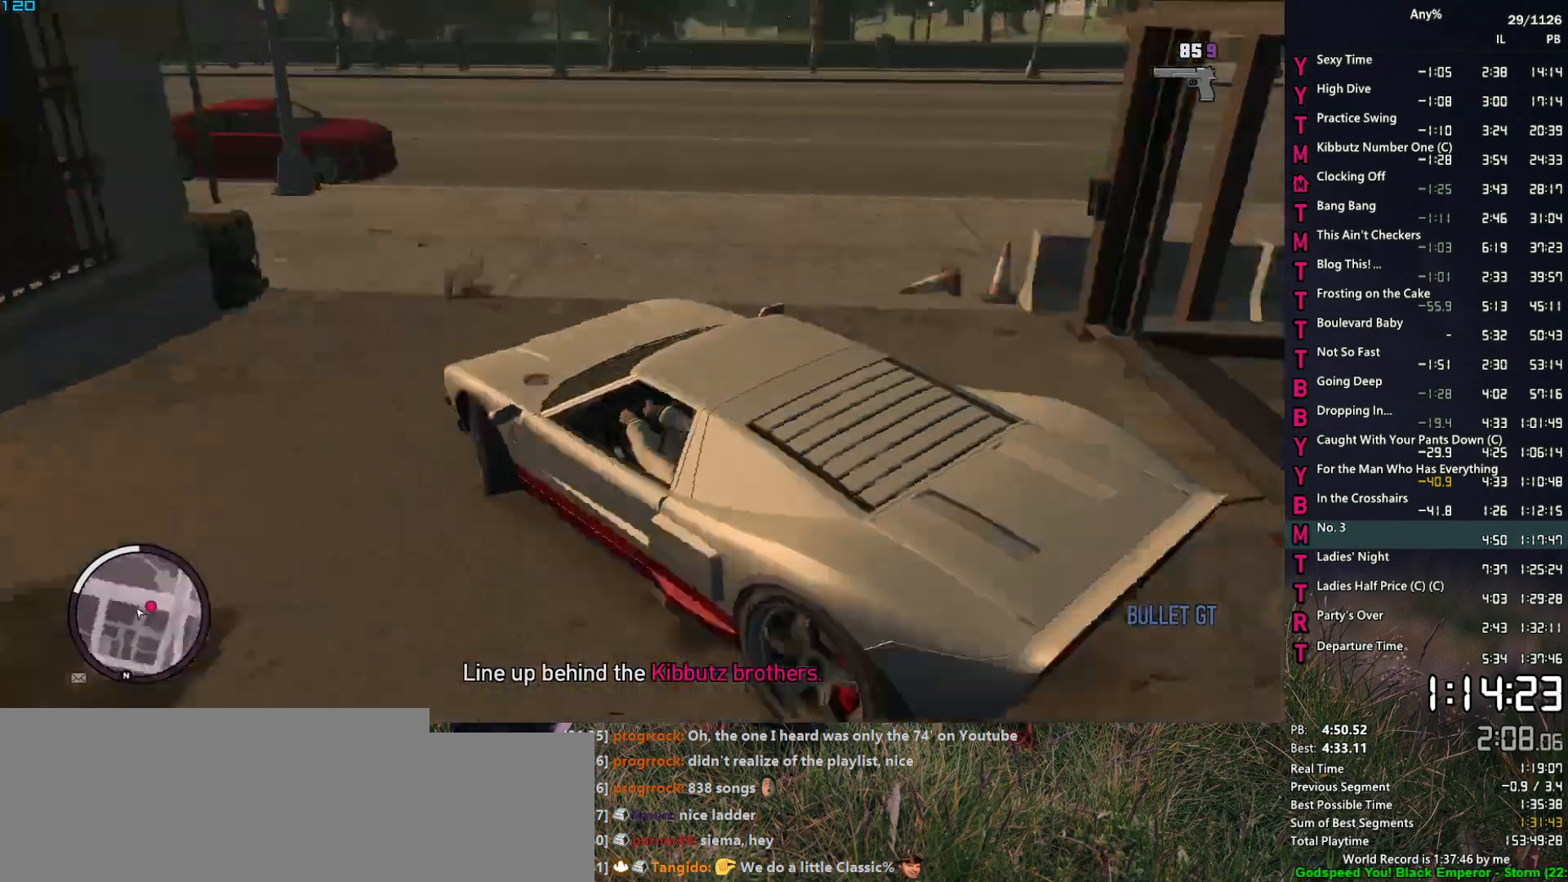
{"keys": ["d", "w"], "mouse": [], "events": [[50, "w", "up"], [134, "w", "down"], [234, "w", "up"], [317, "w", "down"], [417, "w", "up"], [467, "w", "down"]]}
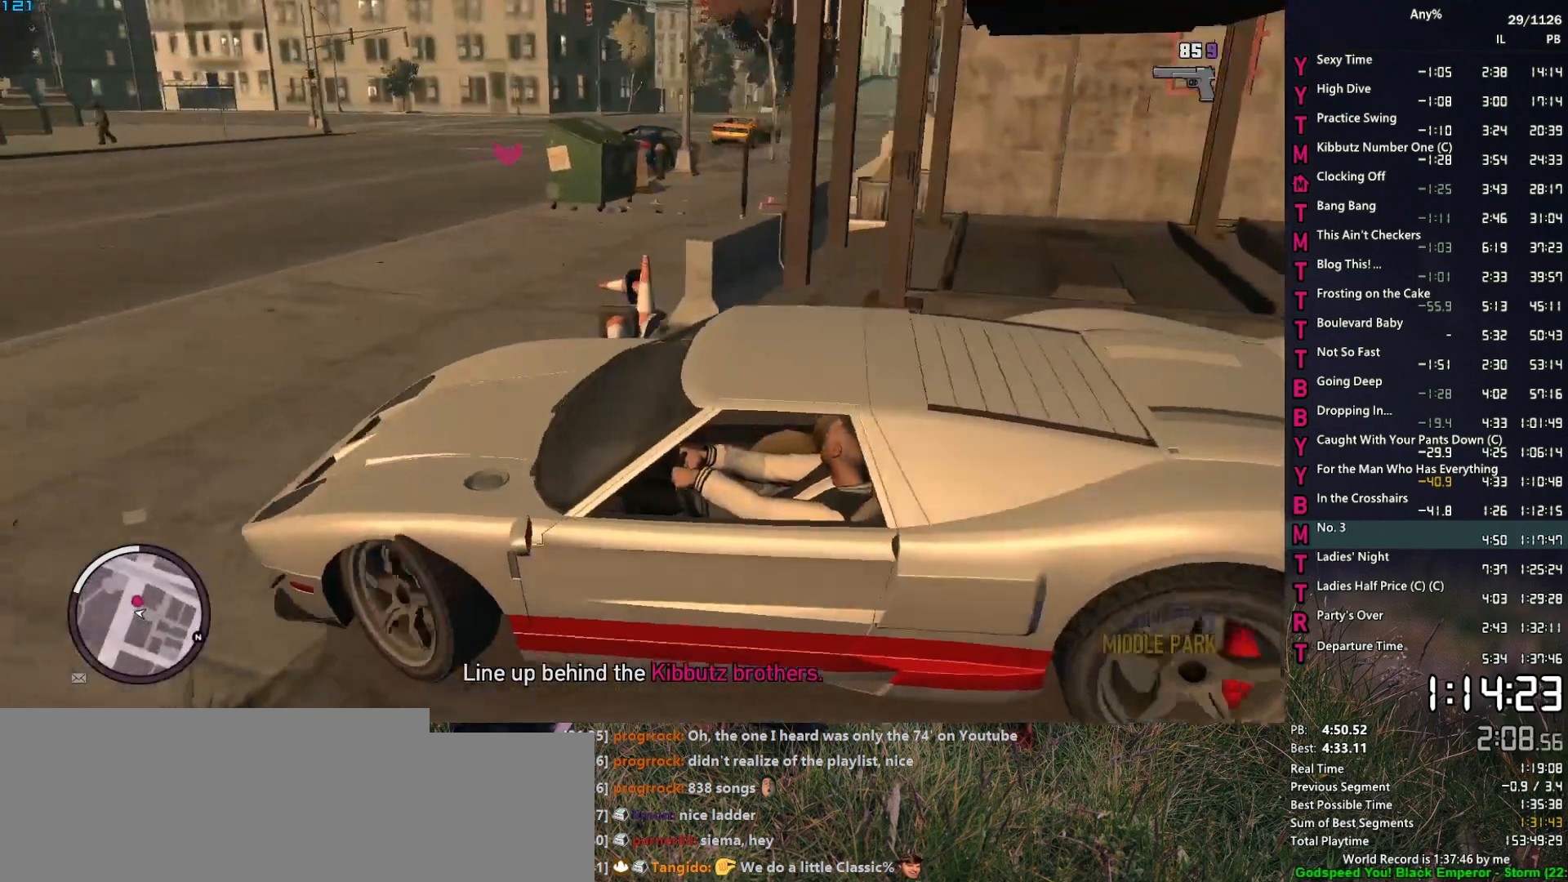
{"keys": ["w"], "mouse": [], "events": [[384, "d", "up"]]}
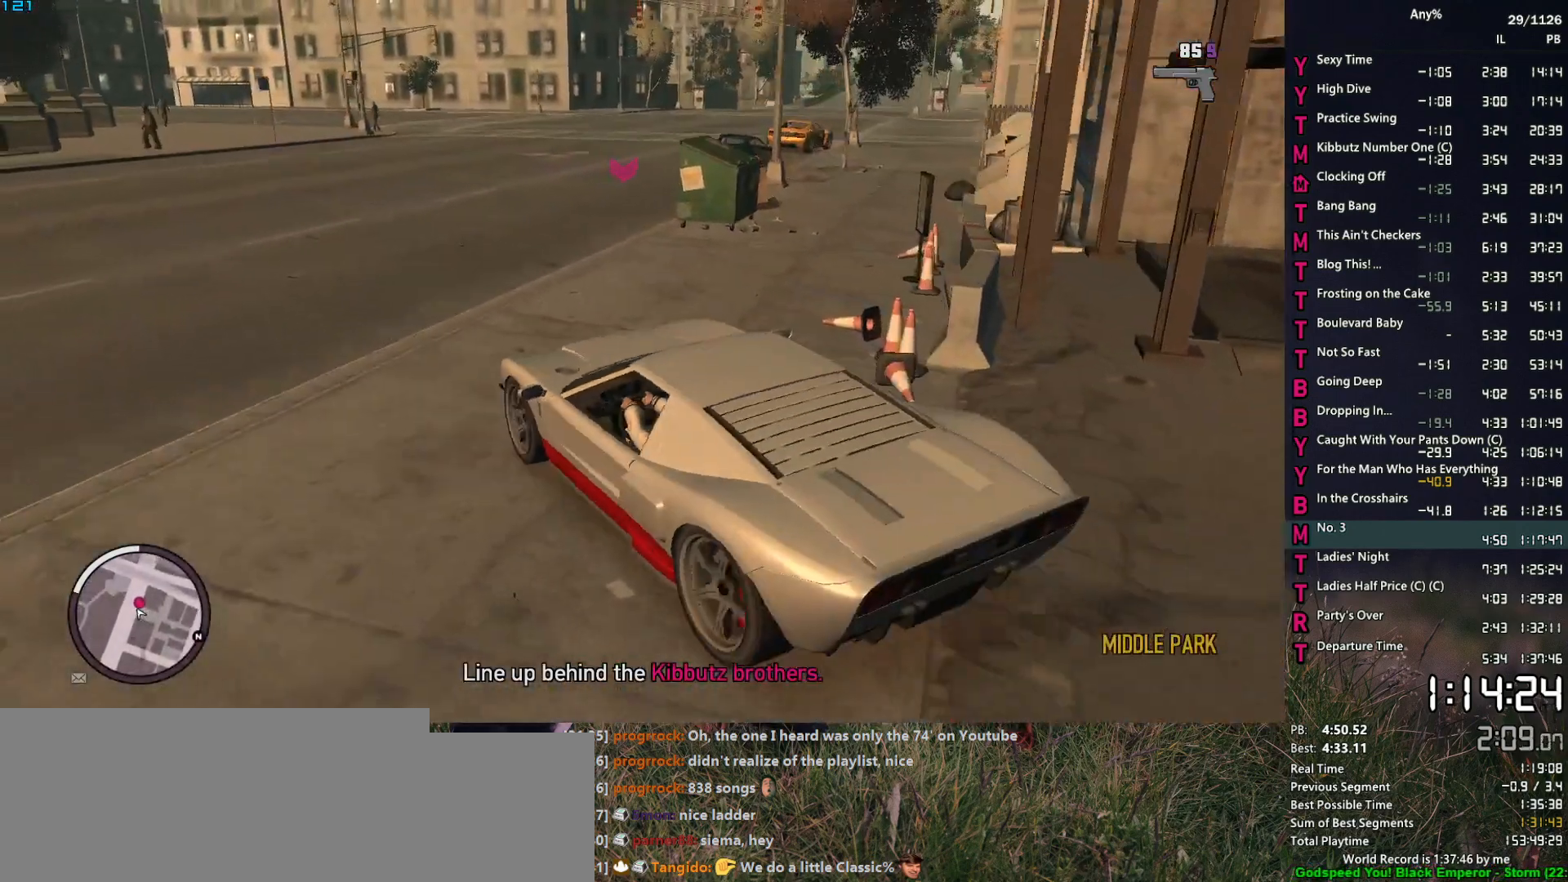
{"keys": ["w"], "mouse": [], "events": [[17, "d", "down"], [117, "d", "up"], [250, "d", "down"], [350, "d", "up"]]}
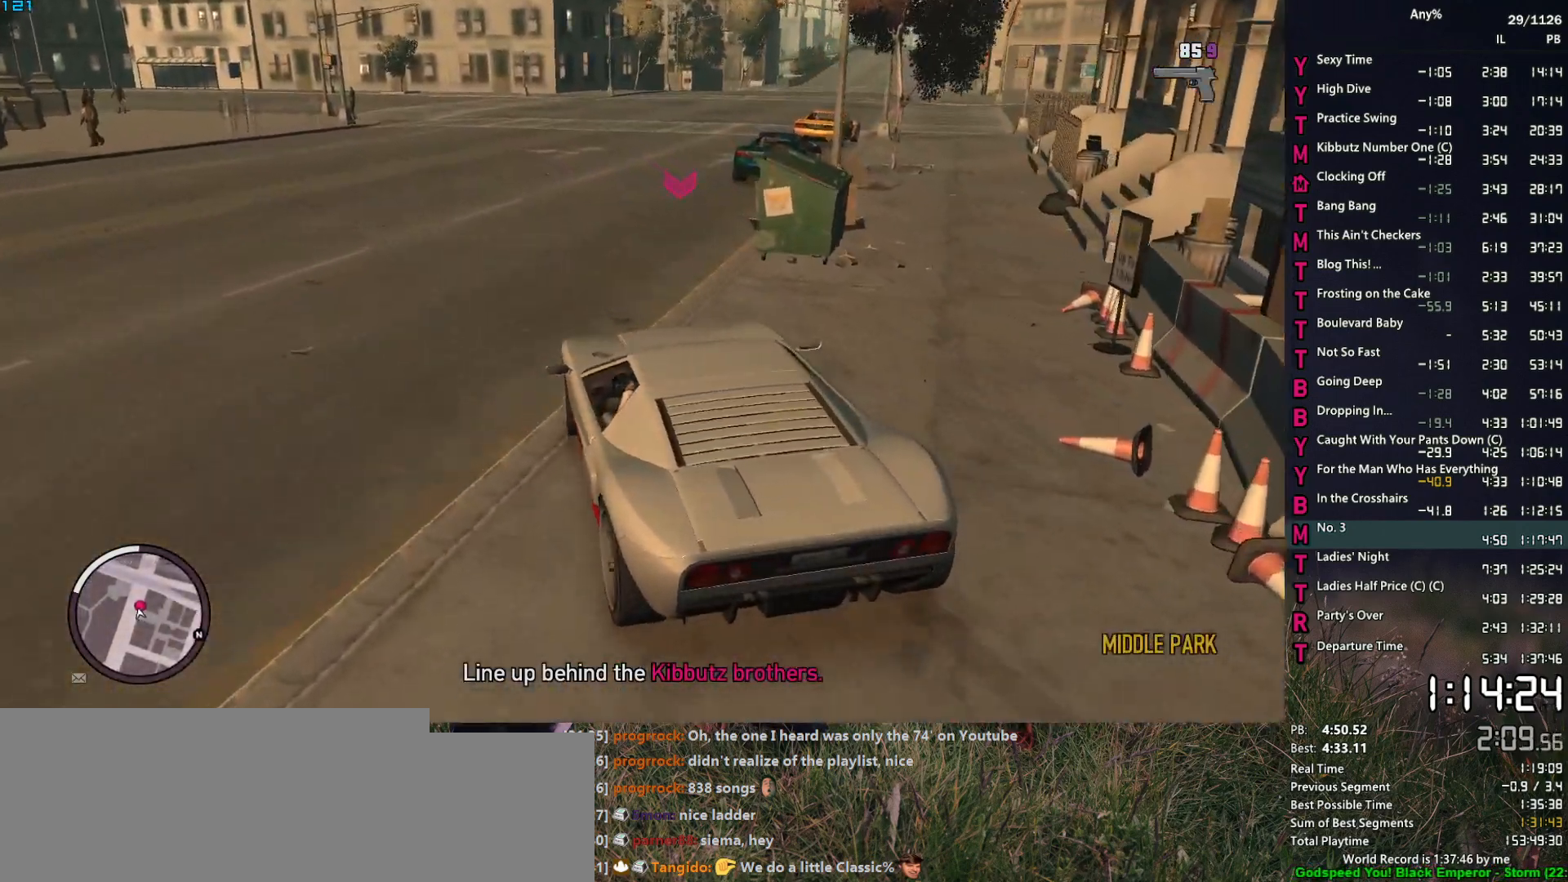
{"keys": ["w"], "mouse": [], "events": [[50, "d", "down"], [84, "d", "up"]]}
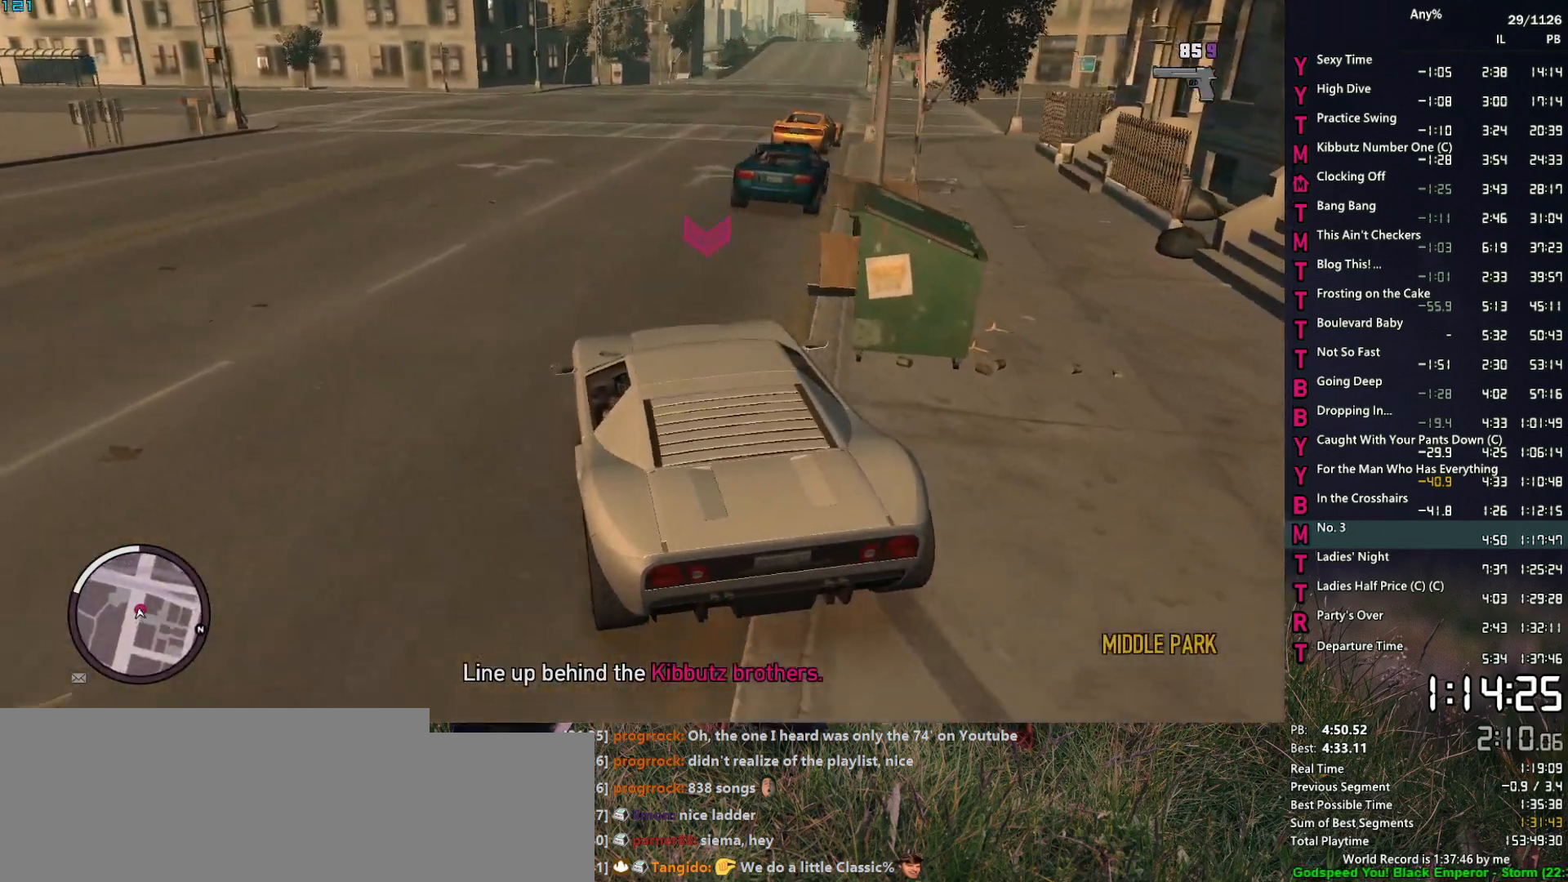
{"keys": ["d", "w"], "mouse": [], "events": [[434, "d", "down"]]}
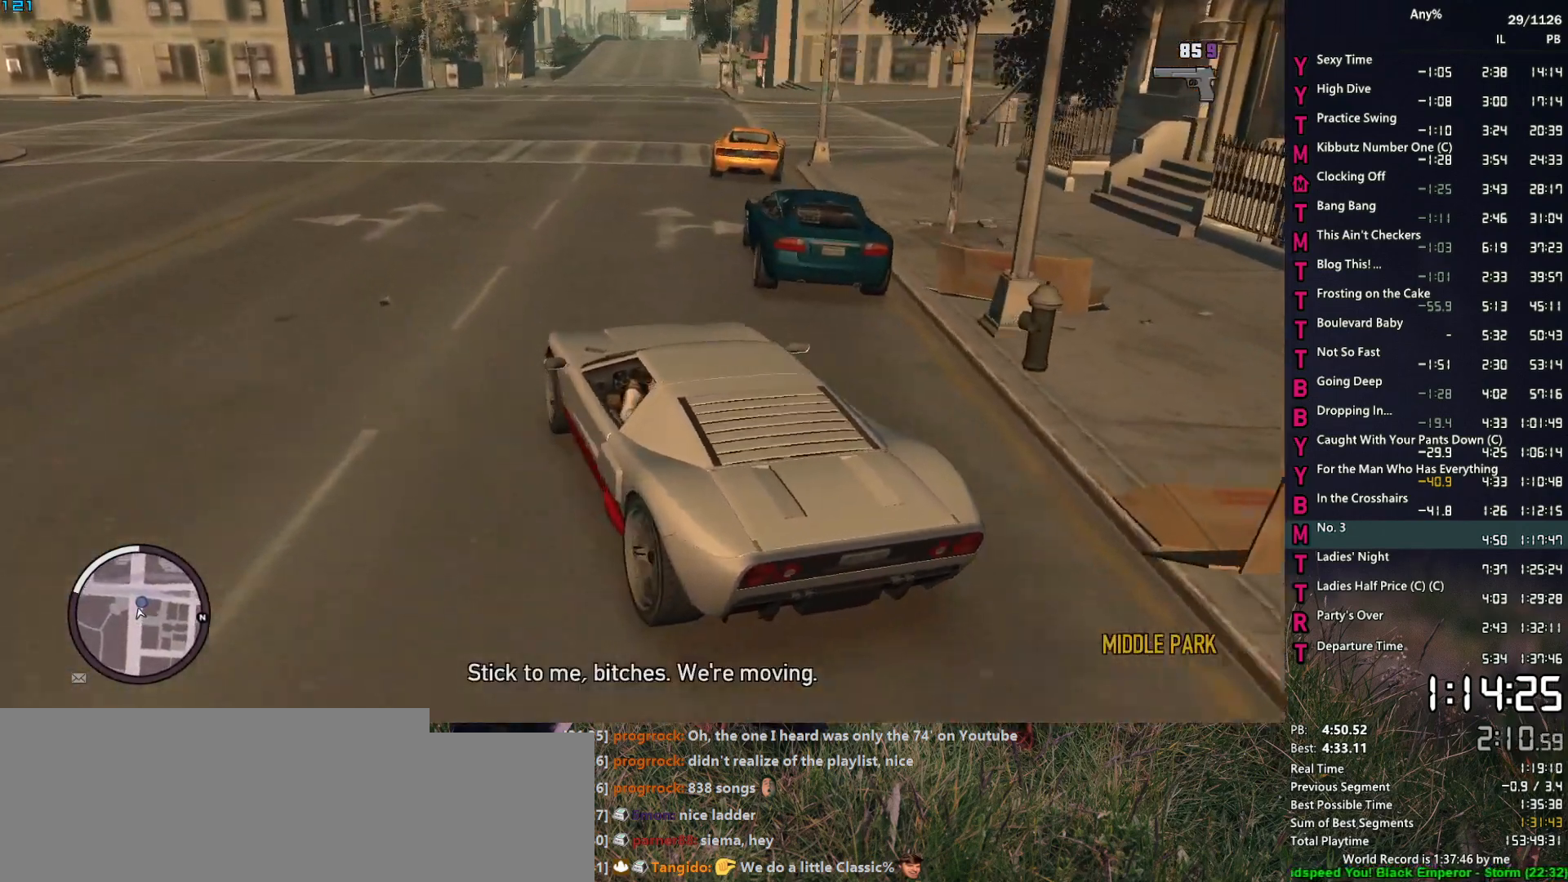
{"keys": ["w"], "mouse": [], "events": [[34, "d", "up"], [300, "d", "down"], [400, "d", "up"]]}
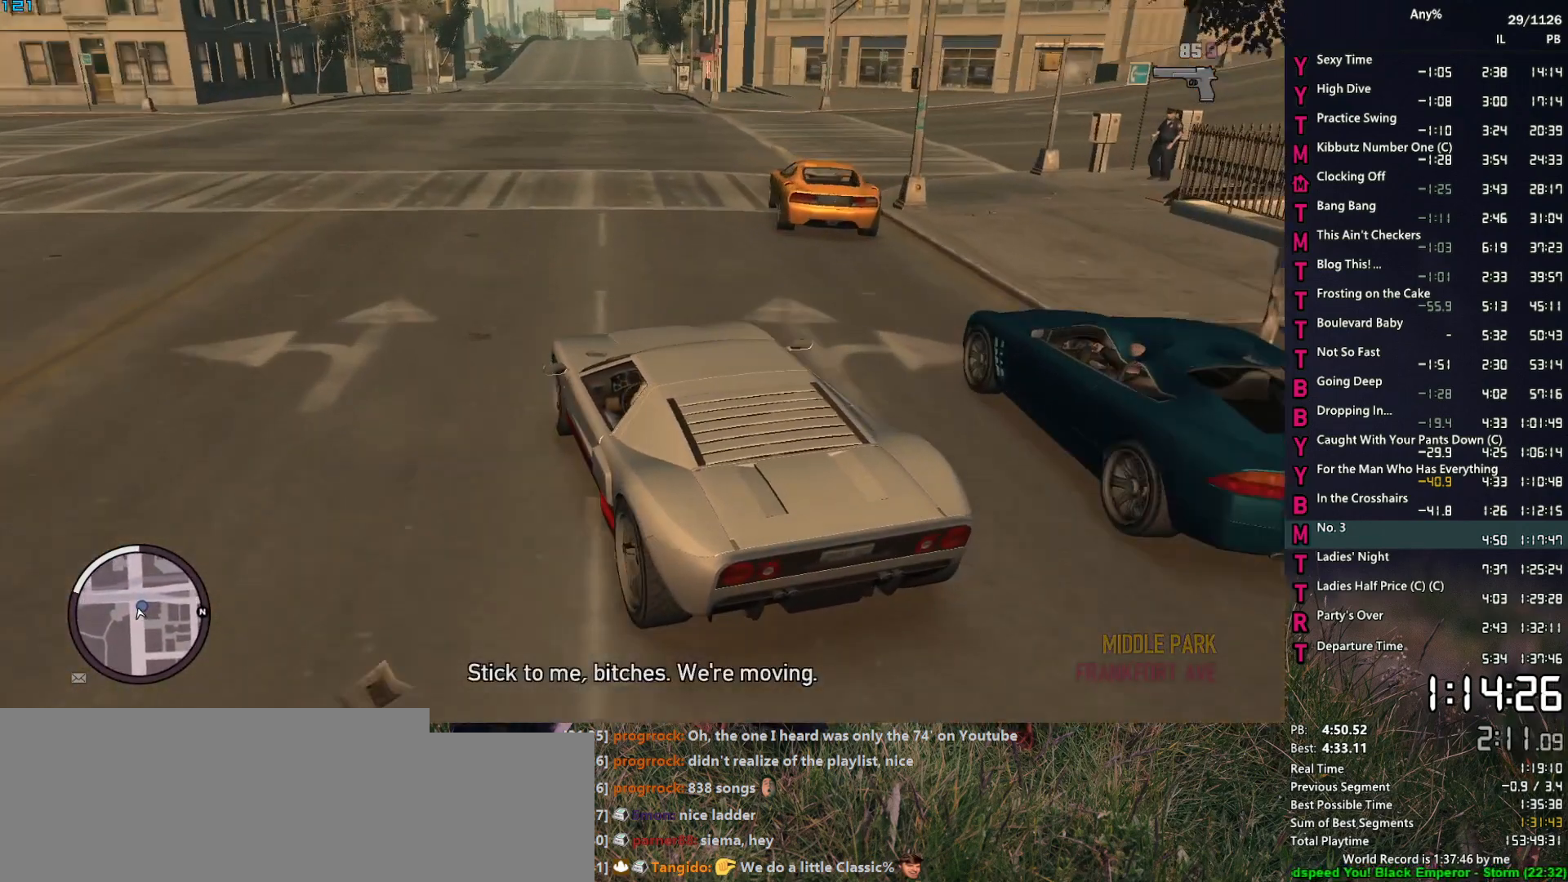
{"keys": ["d"], "mouse": [], "events": [[50, "d", "down"], [134, "d", "up"], [234, "d", "down"], [467, "w", "up"]]}
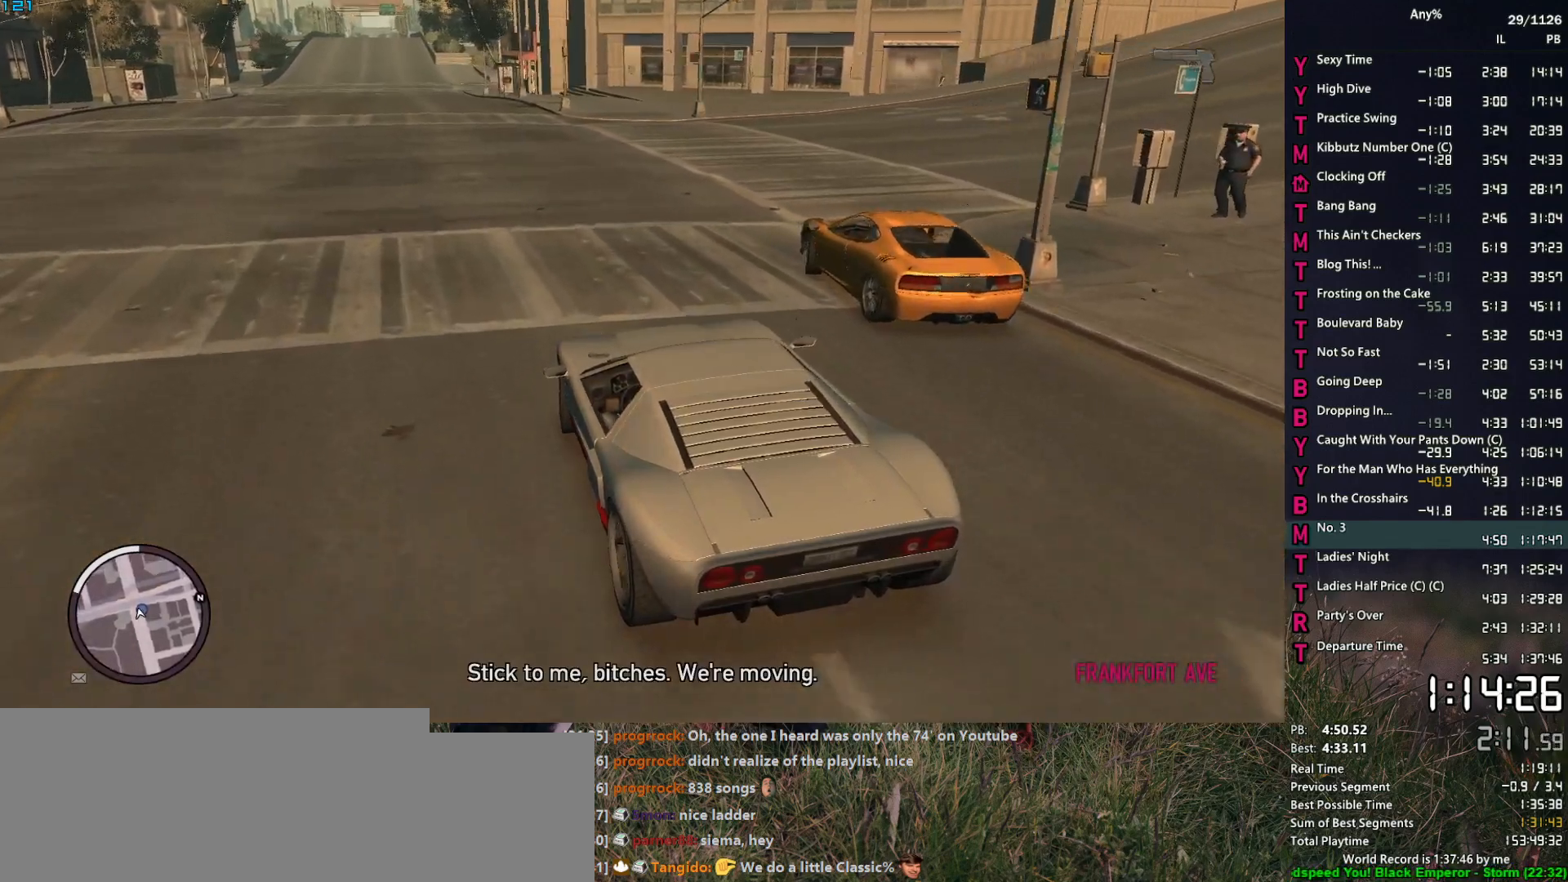
{"keys": ["d"], "mouse": [], "events": [[150, "w", "down"], [250, "w", "up"], [384, "w", "down"], [484, "w", "up"]]}
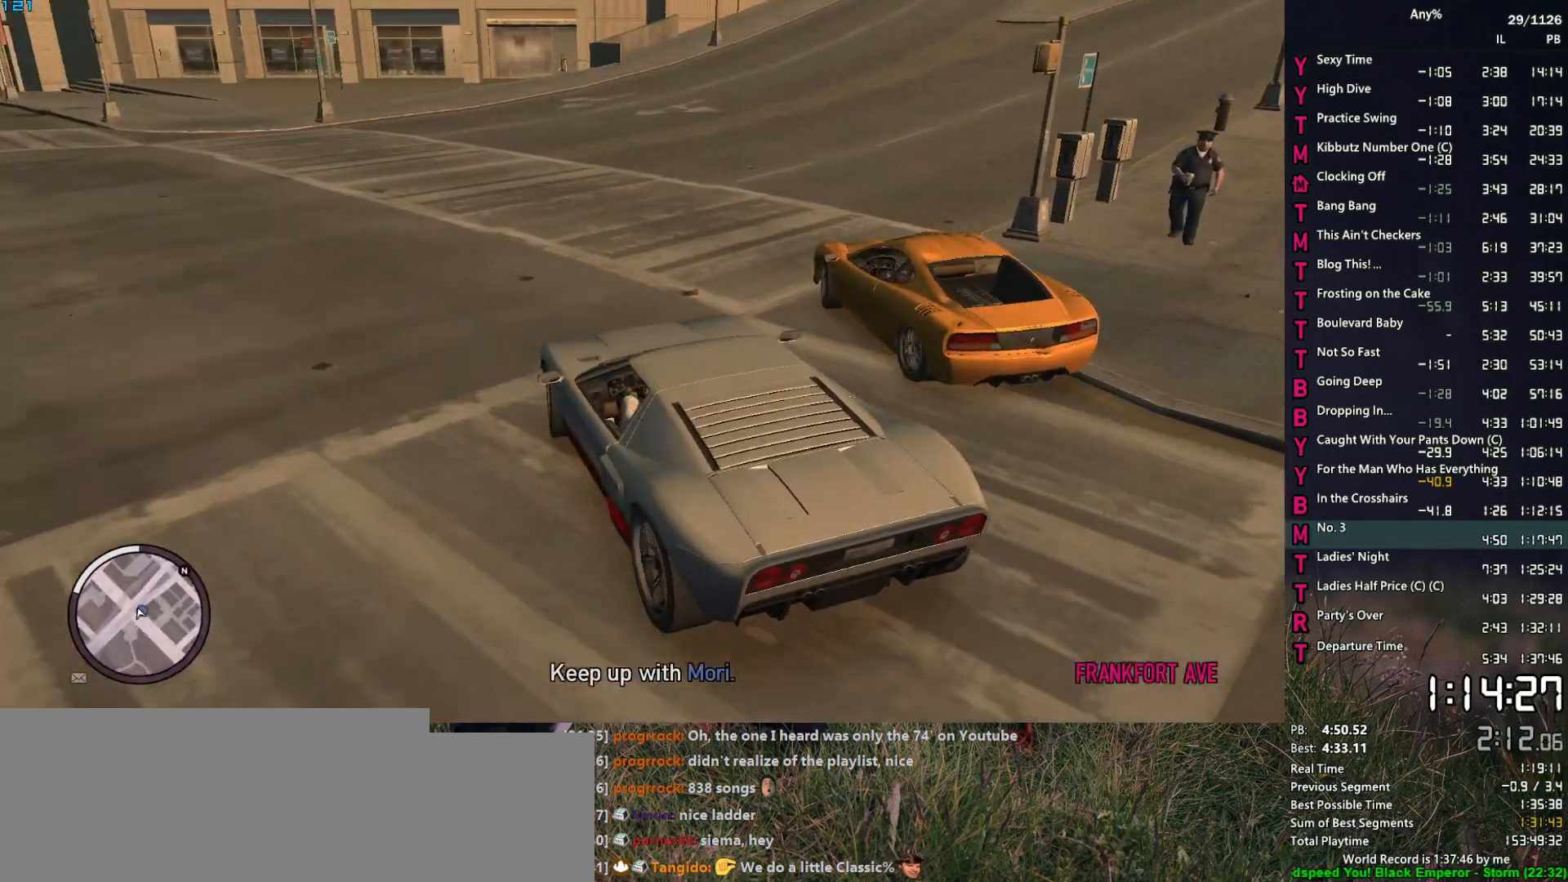
{"keys": ["d"], "mouse": [], "events": [[67, "w", "down"], [117, "w", "up"], [267, "w", "down"], [300, "w", "up"], [400, "w", "down"], [500, "w", "up"]]}
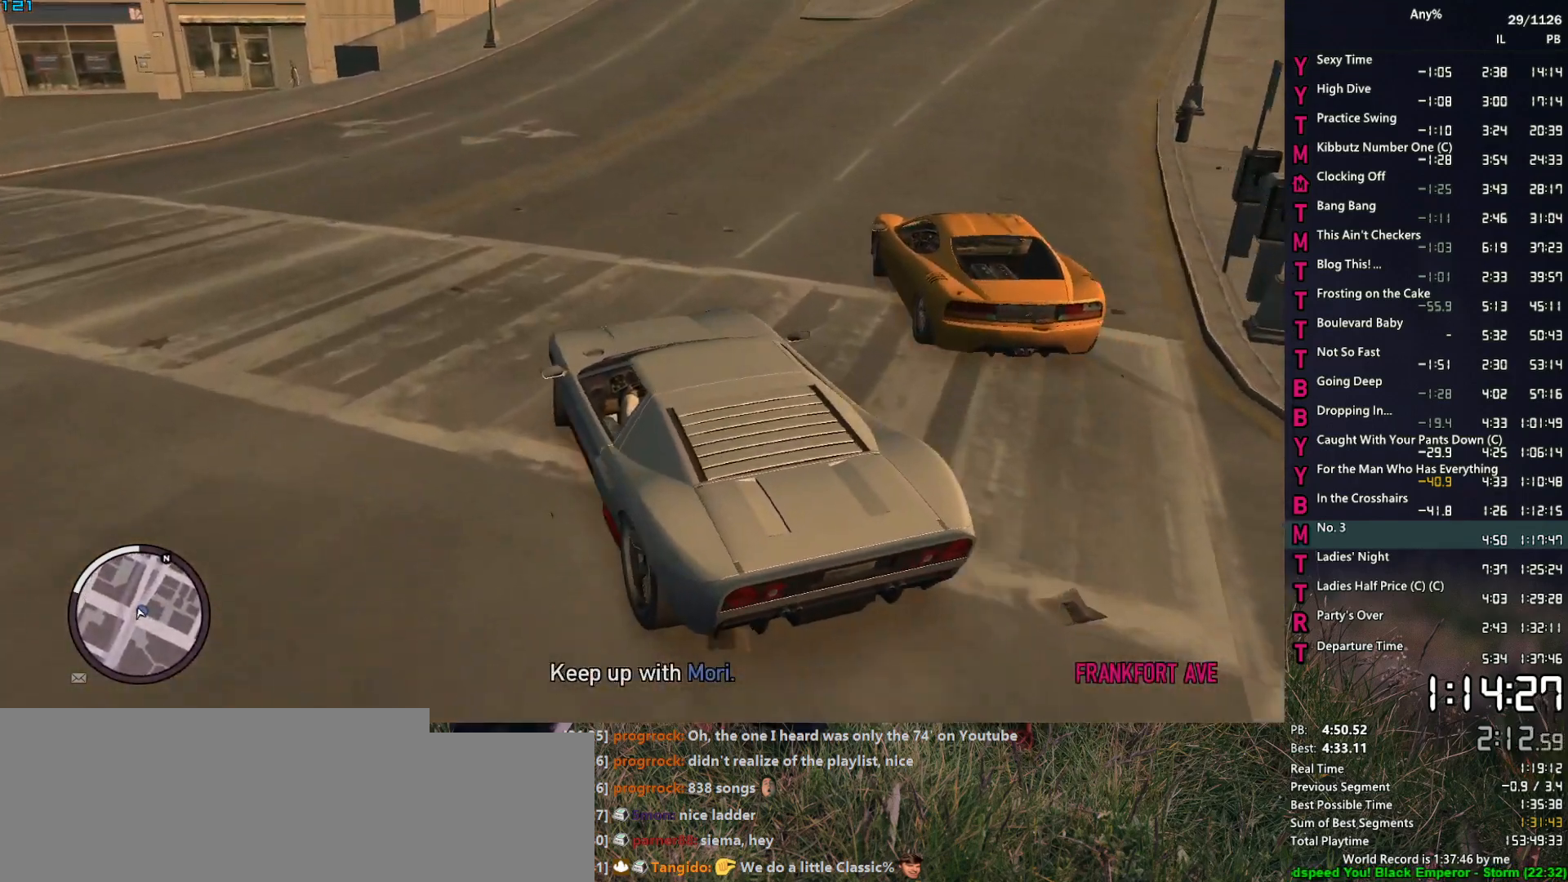
{"keys": ["d", "w"], "mouse": [], "events": [[84, "w", "down"], [317, "d", "up"], [467, "d", "down"]]}
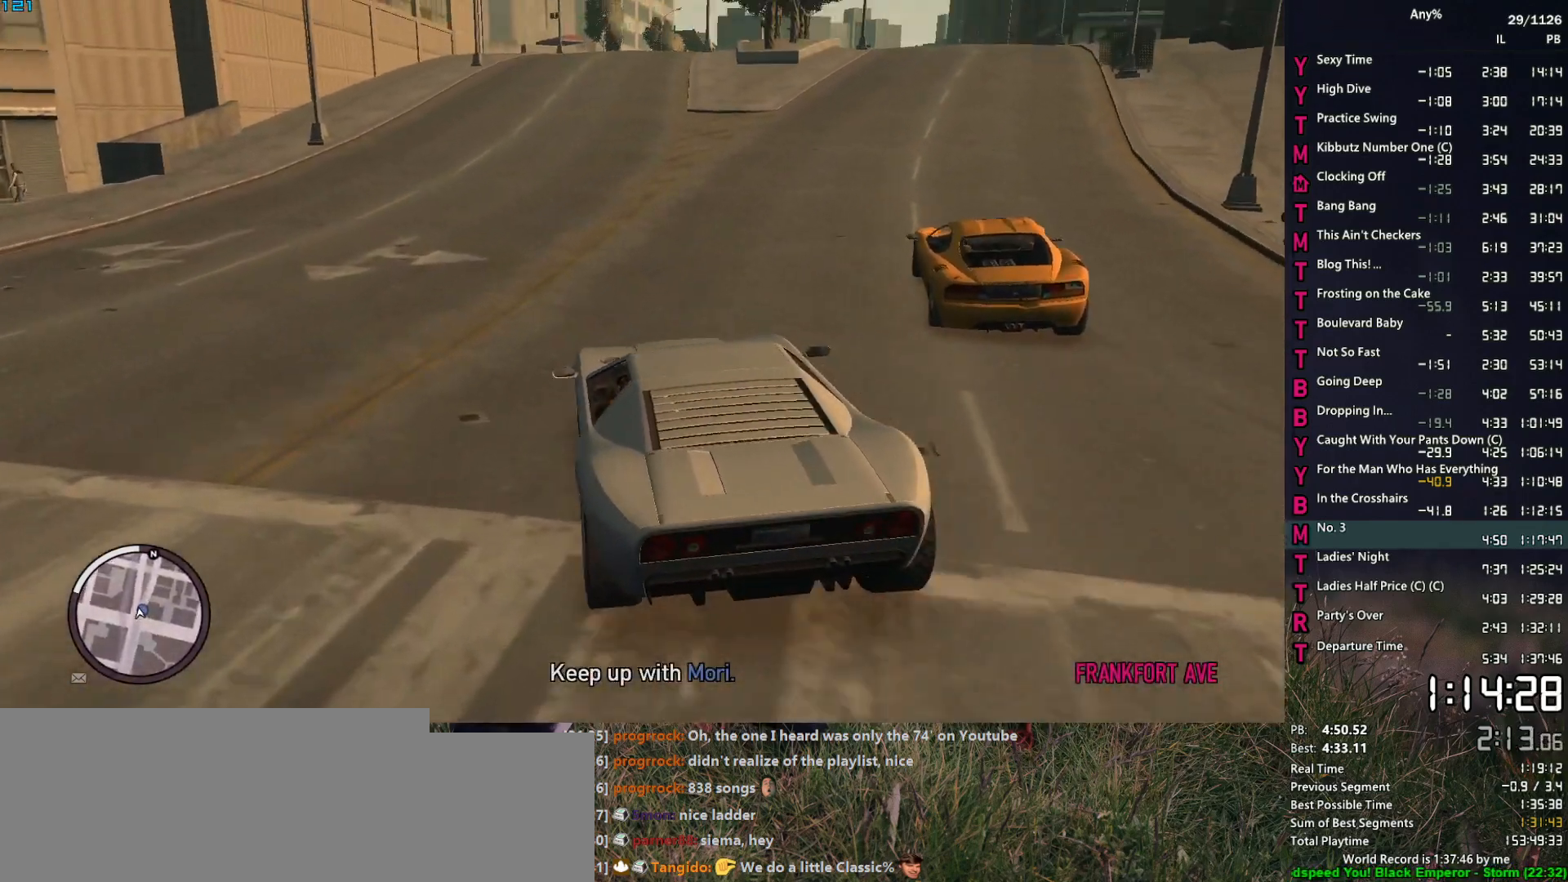
{"keys": ["d", "w"], "mouse": [], "events": [[17, "d", "up"], [250, "d", "down"], [334, "d", "up"], [484, "d", "down"]]}
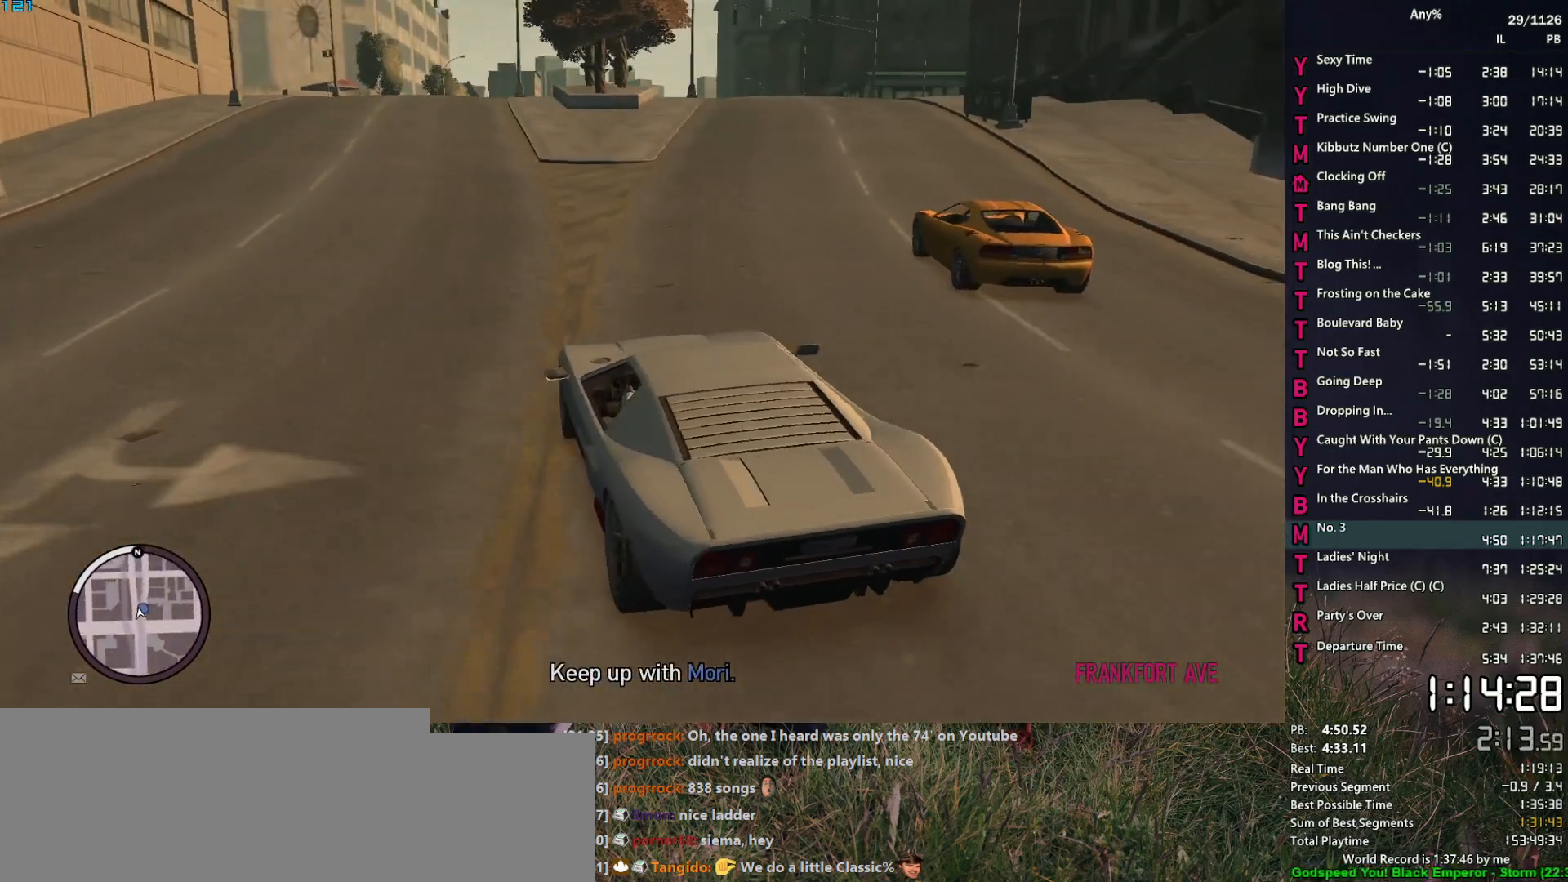
{"keys": ["w"], "mouse": [], "events": [[67, "d", "up"], [267, "d", "down"], [400, "d", "up"]]}